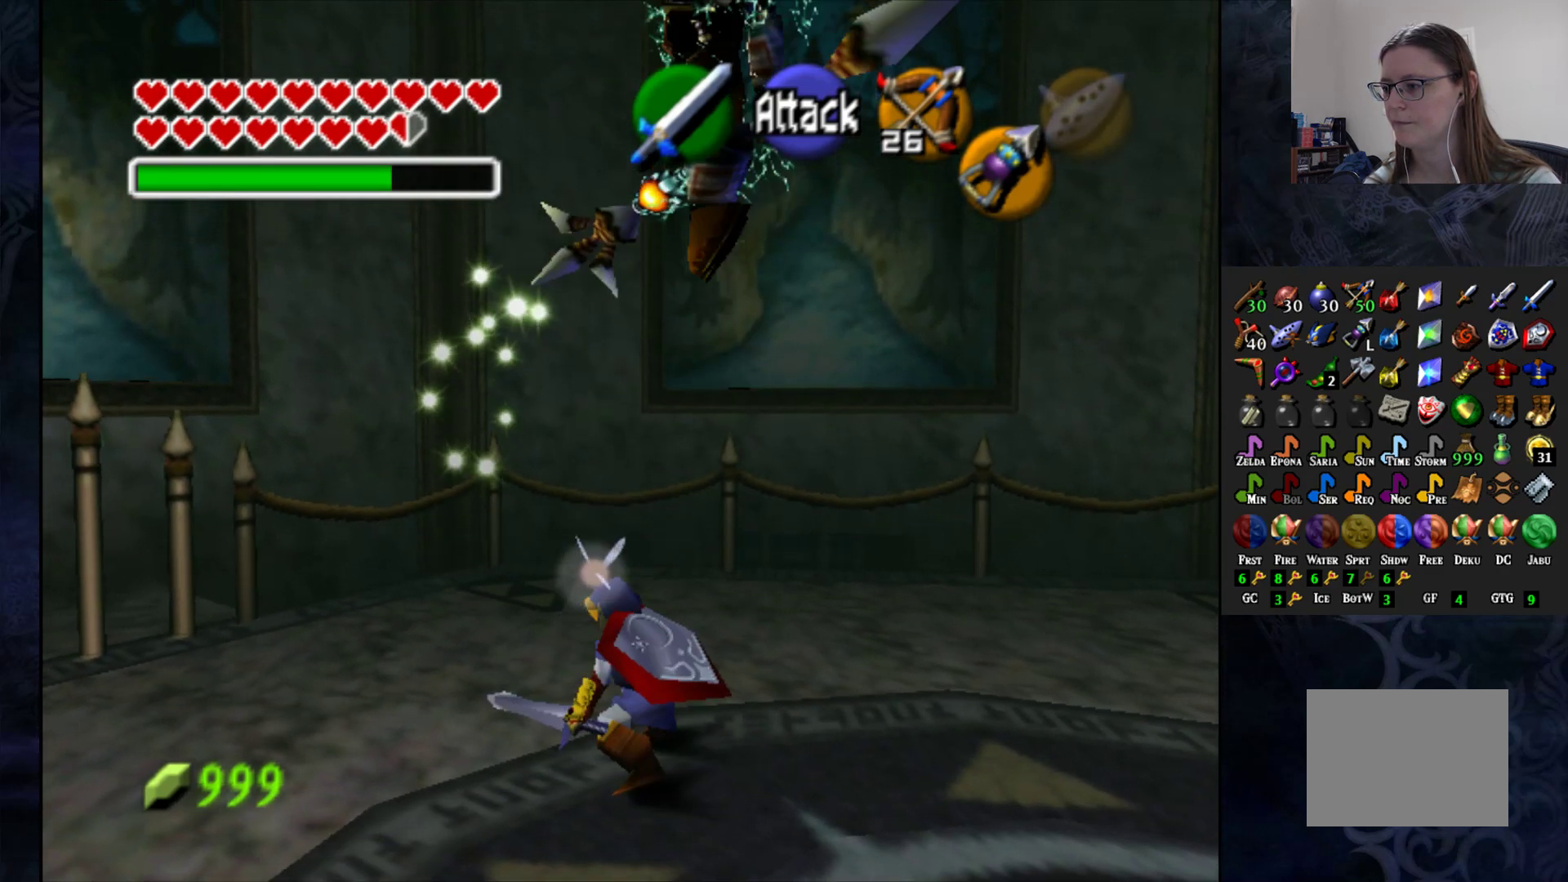
Gameplay with a controller (PlayStation layout); each line is a JSON object with the inputs held at the frame after it. "events" lists button and stick changes between this image and that frame as [ms after this image, input, new state], when the widget could be followed in between. Not read: R1.
{"buttons": ["L1"], "left_stick": "center", "right_stick": "center", "events": [[67, "R2", "up"], [250, "L1", "down"]]}
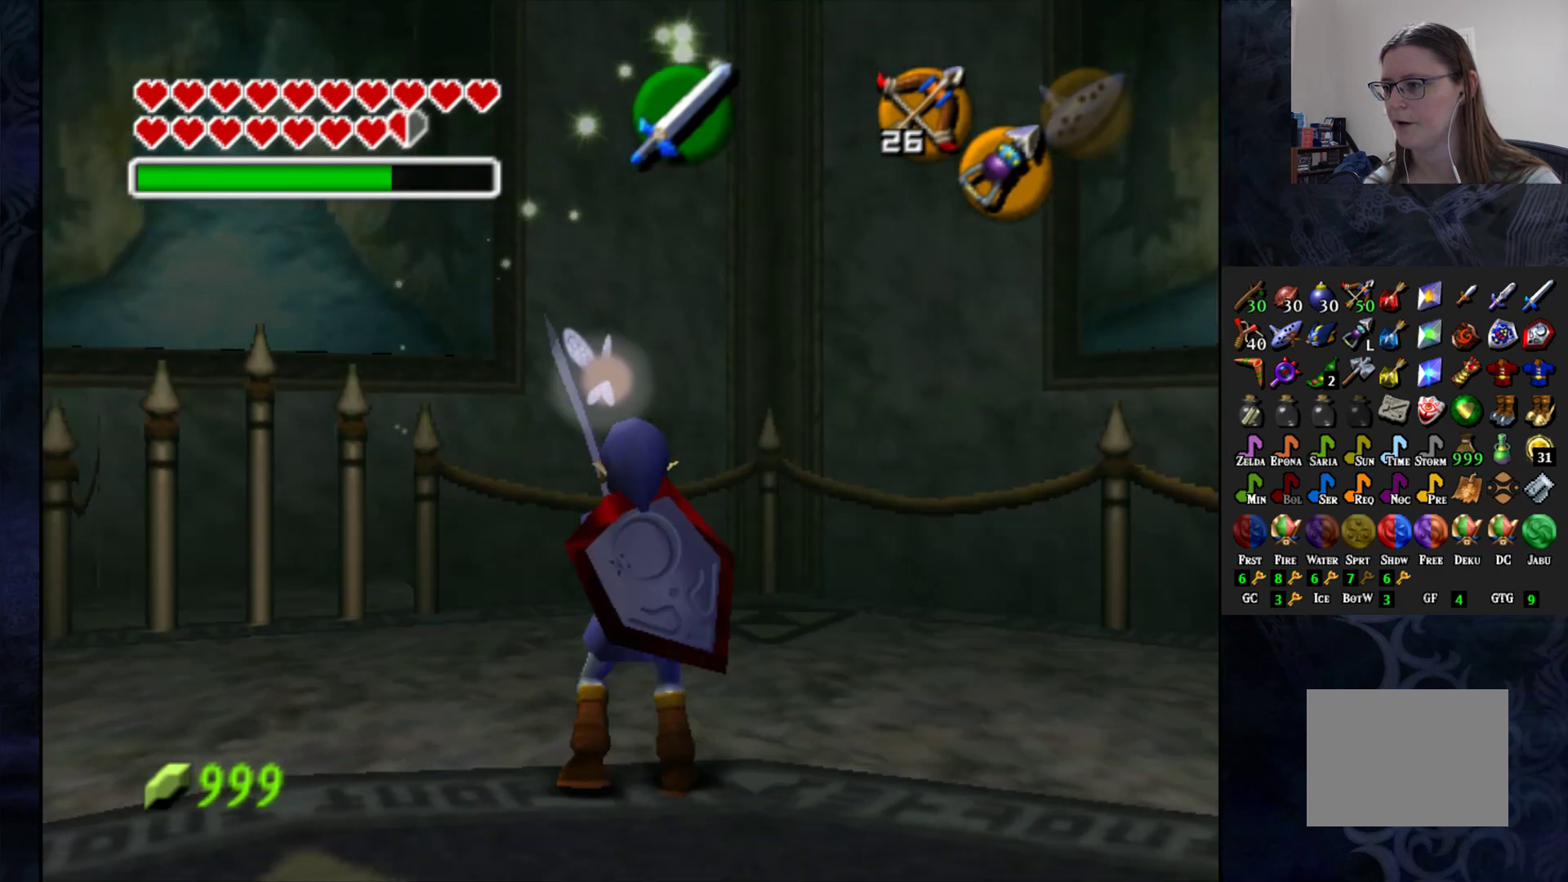
{"buttons": ["L1"], "left_stick": "center", "right_stick": "center", "events": [[300, "L1", "up"], [367, "left_stick", "down"], [483, "left_stick", "center"], [500, "L1", "down"]]}
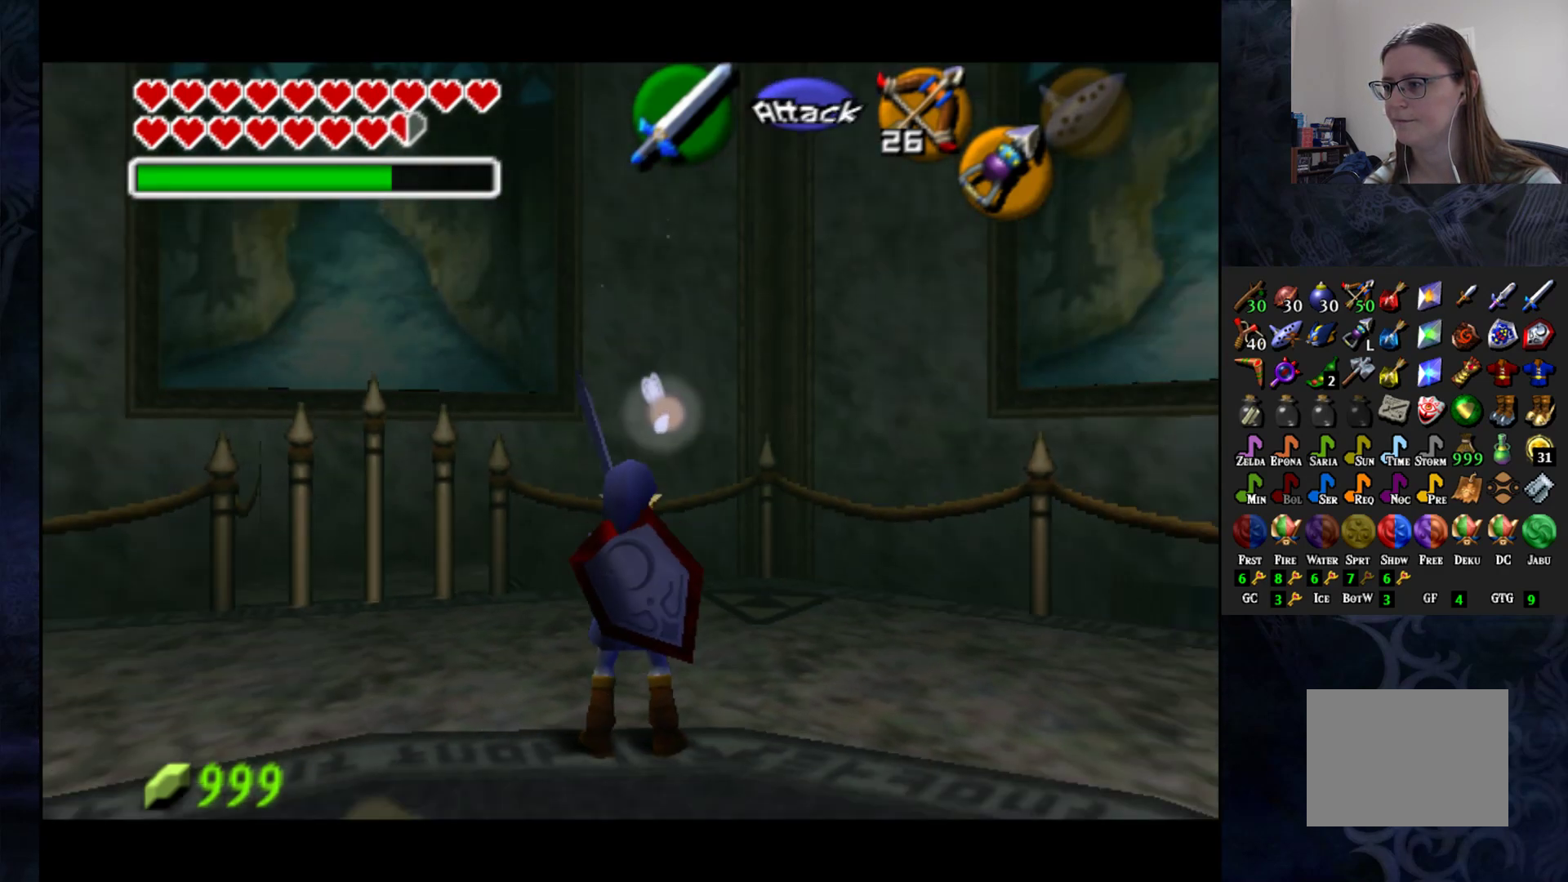
{"buttons": ["L1"], "left_stick": "center", "right_stick": "center", "events": []}
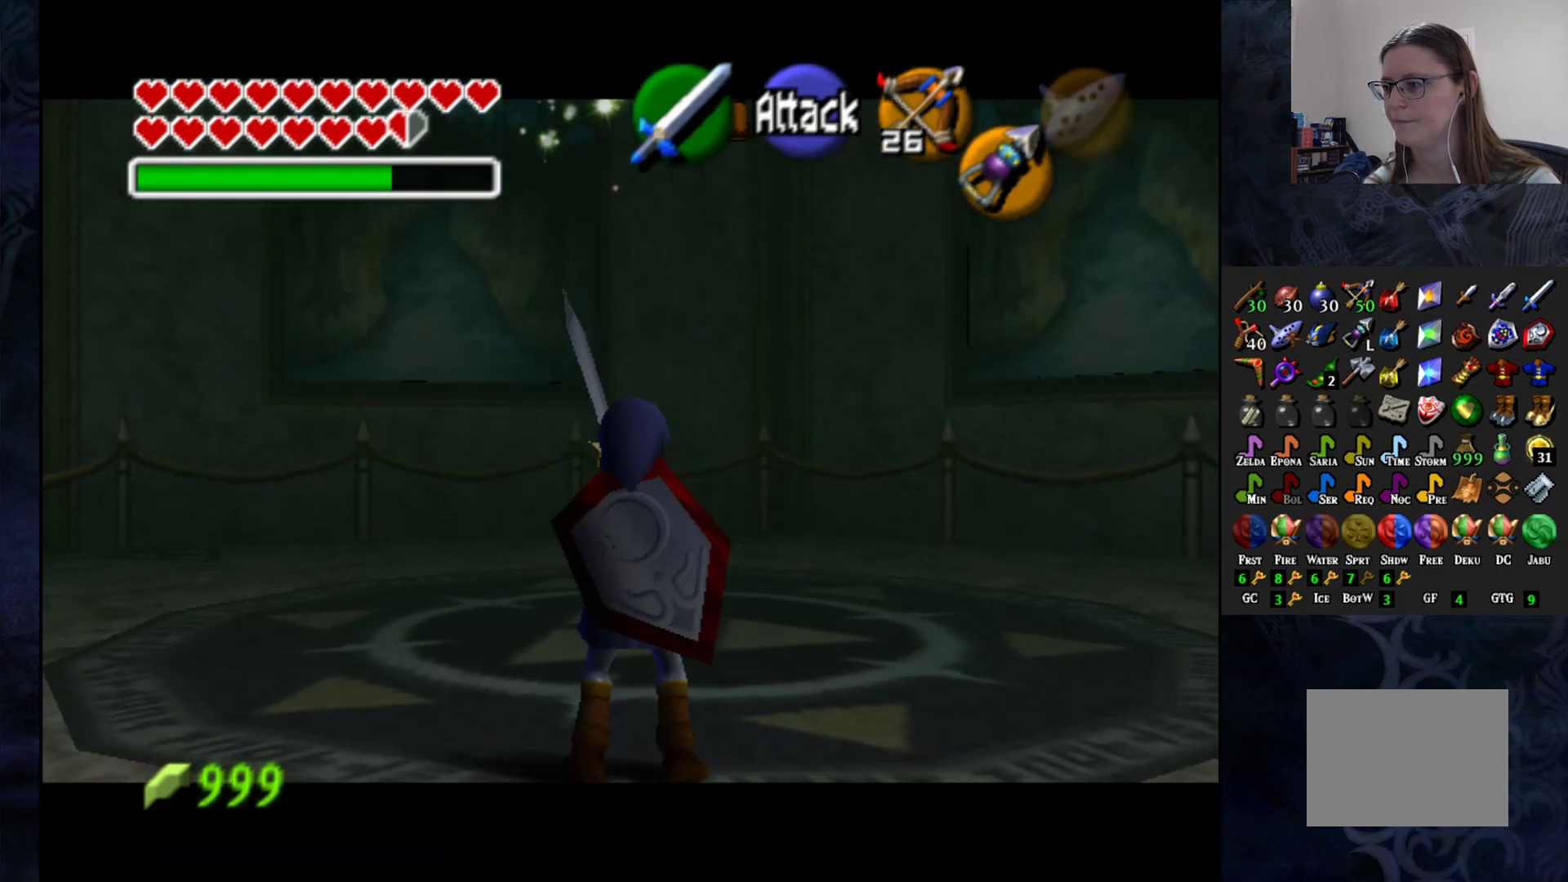
{"buttons": ["L1"], "left_stick": "center", "right_stick": "center", "events": [[67, "L1", "up"], [233, "L1", "down"]]}
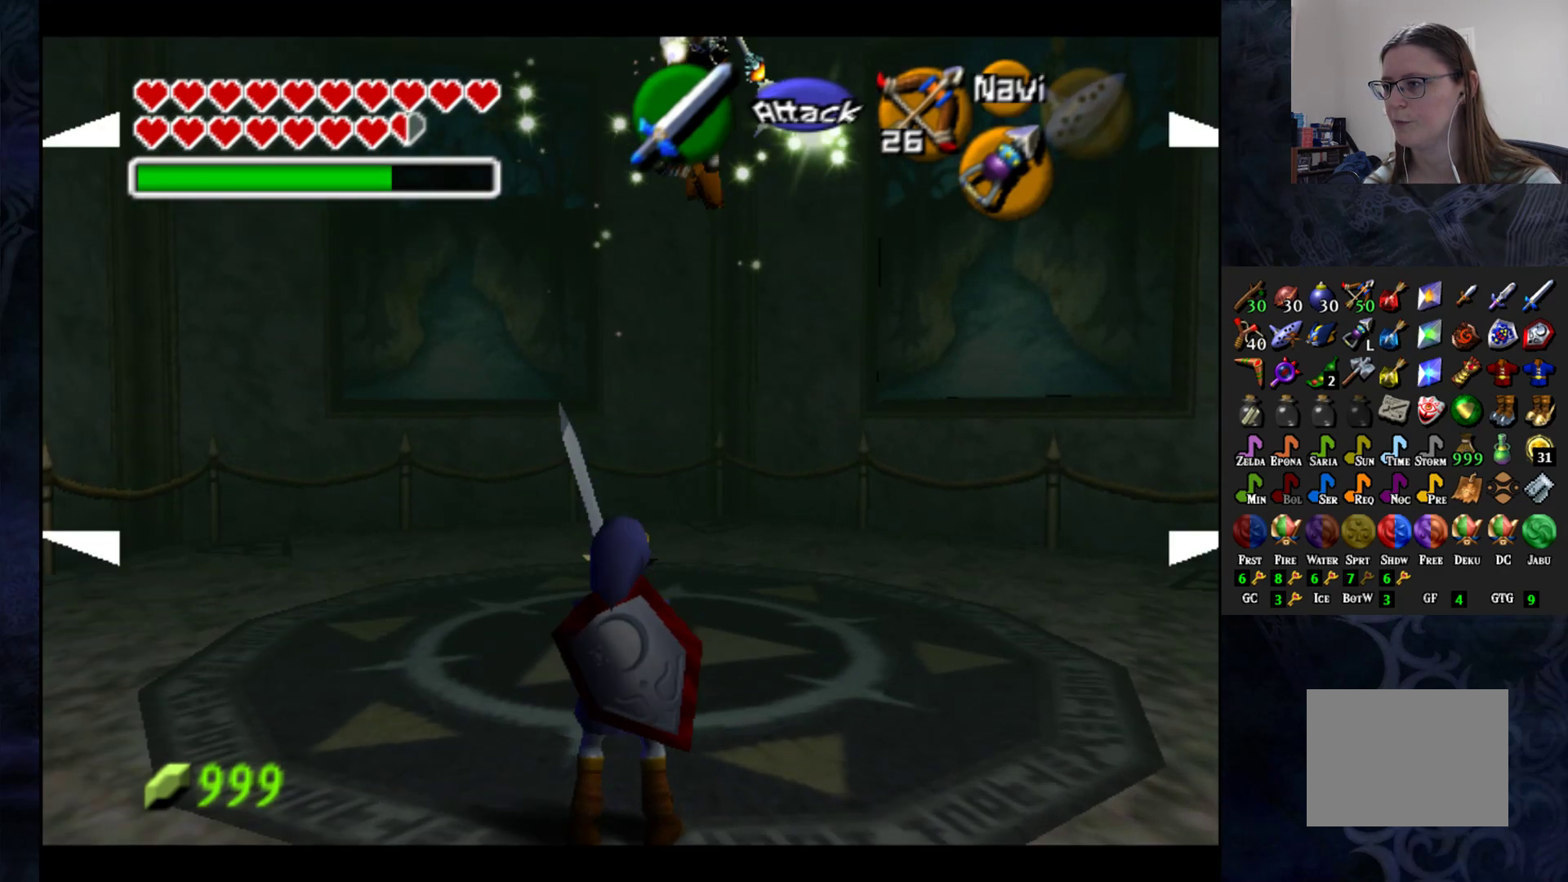
{"buttons": ["L1"], "left_stick": "center", "right_stick": "center", "events": [[100, "left_stick", "down-left"], [417, "SQUARE", "down"], [433, "left_stick", "center"], [500, "SQUARE", "up"]]}
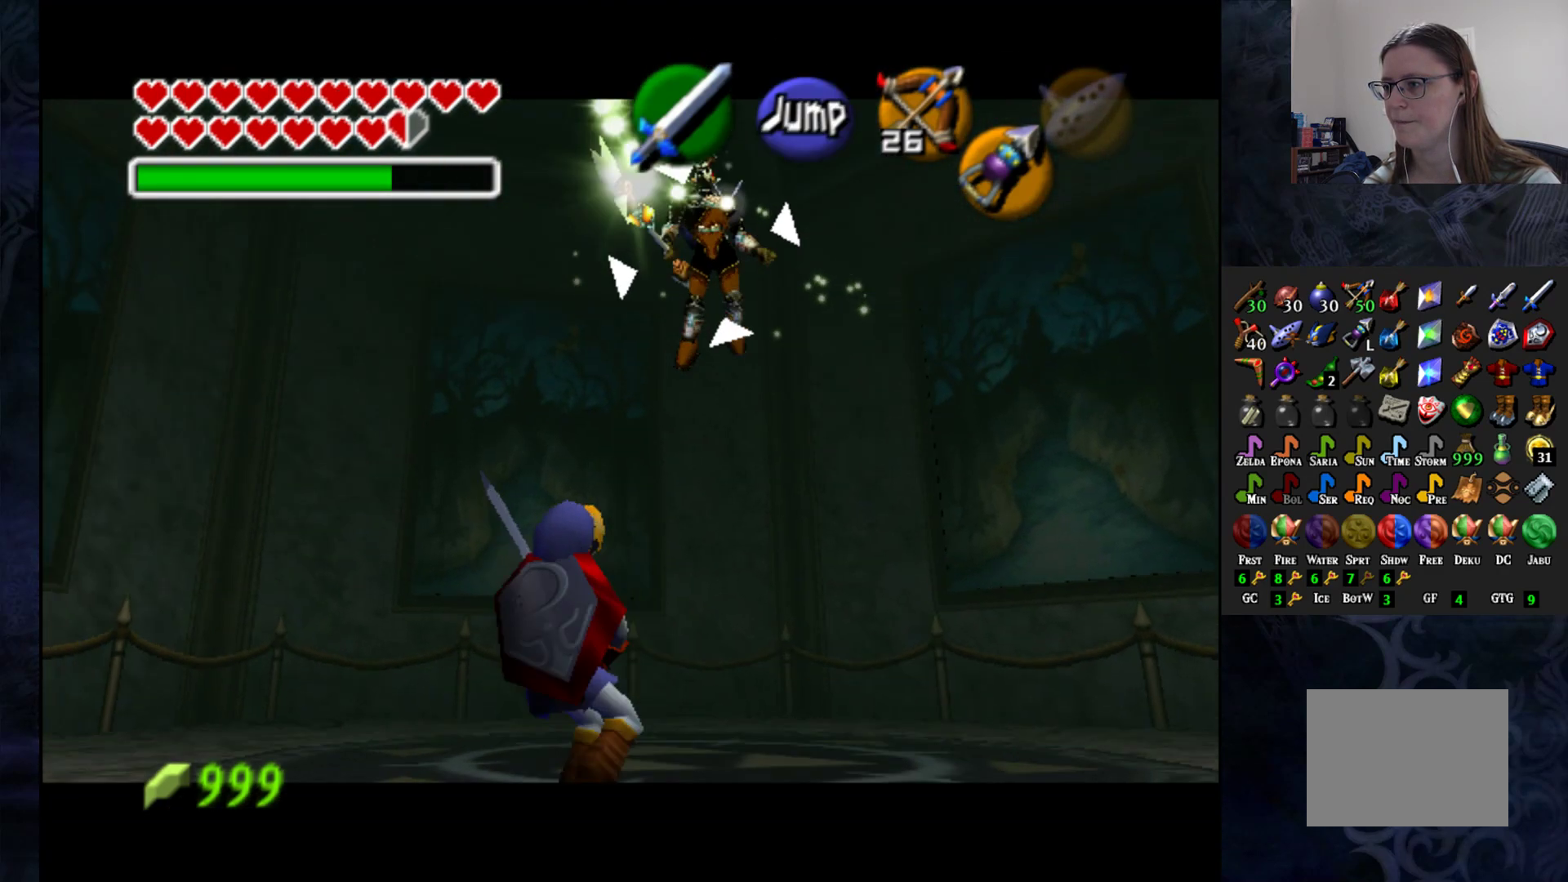
{"buttons": ["L1"], "left_stick": "center", "right_stick": "center", "events": [[50, "SQUARE", "down"], [150, "SQUARE", "up"], [217, "SQUARE", "down"], [333, "SQUARE", "up"]]}
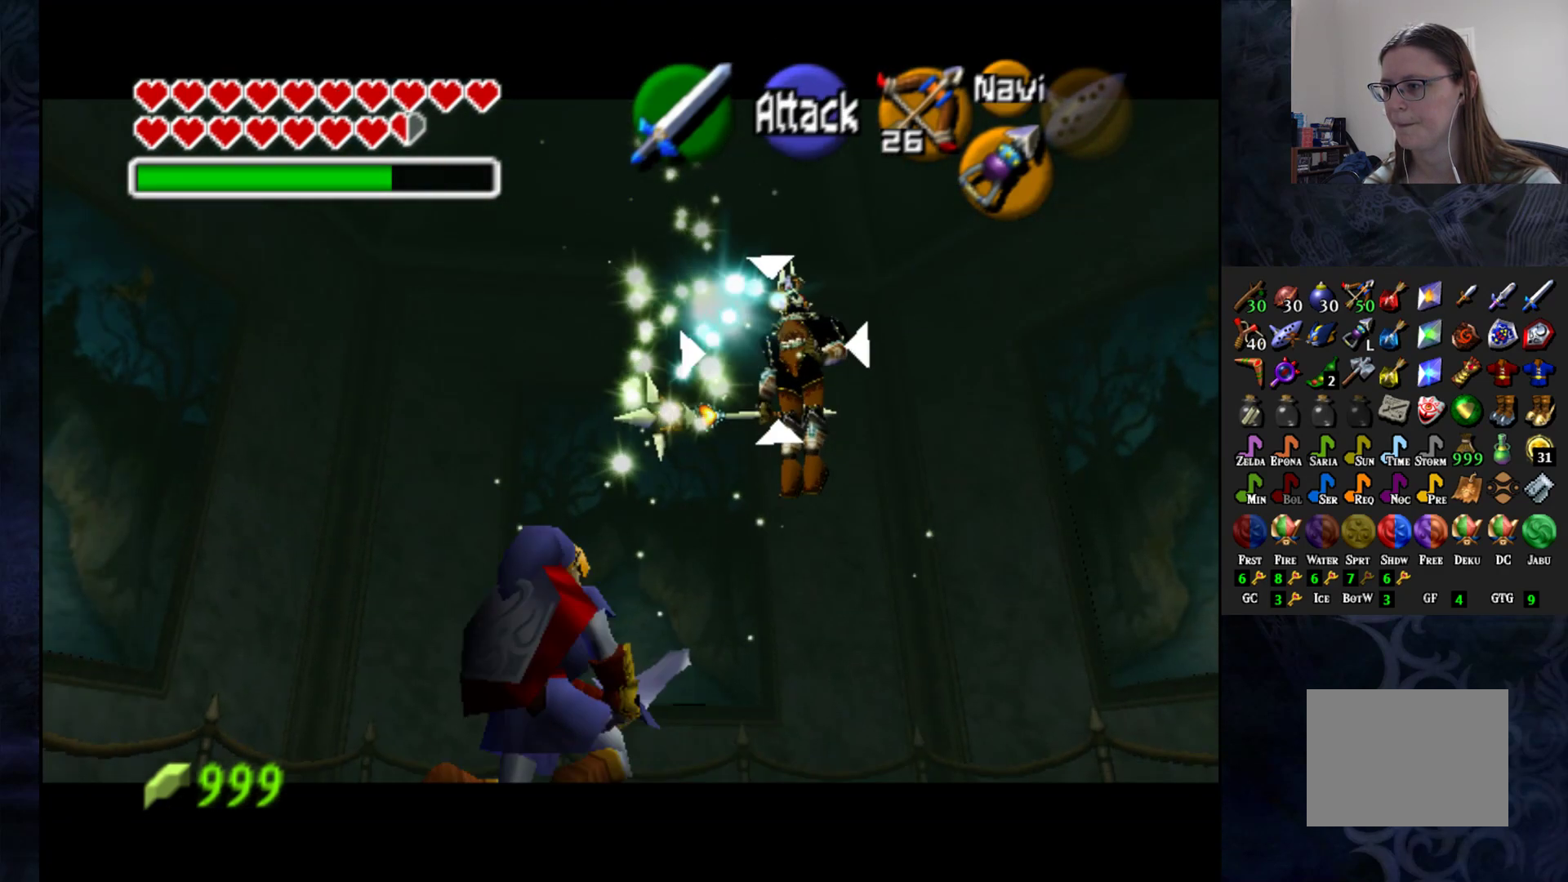
{"buttons": ["L1"], "left_stick": "center", "right_stick": "center", "events": []}
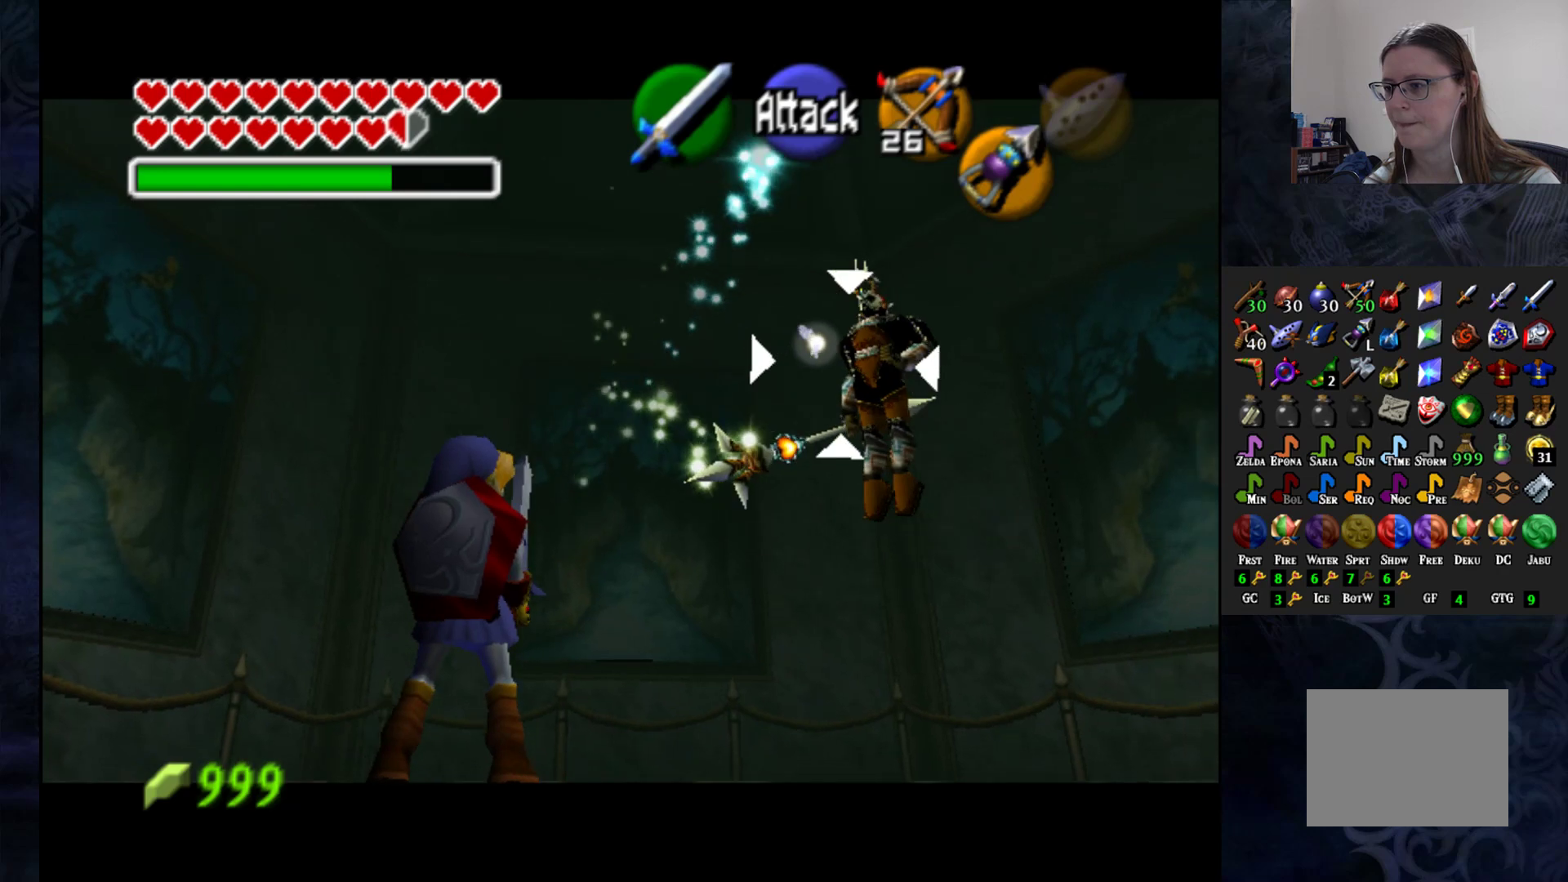
{"buttons": ["L1"], "left_stick": "center", "right_stick": "center", "events": [[300, "left_stick", "up-right"], [450, "left_stick", "center"]]}
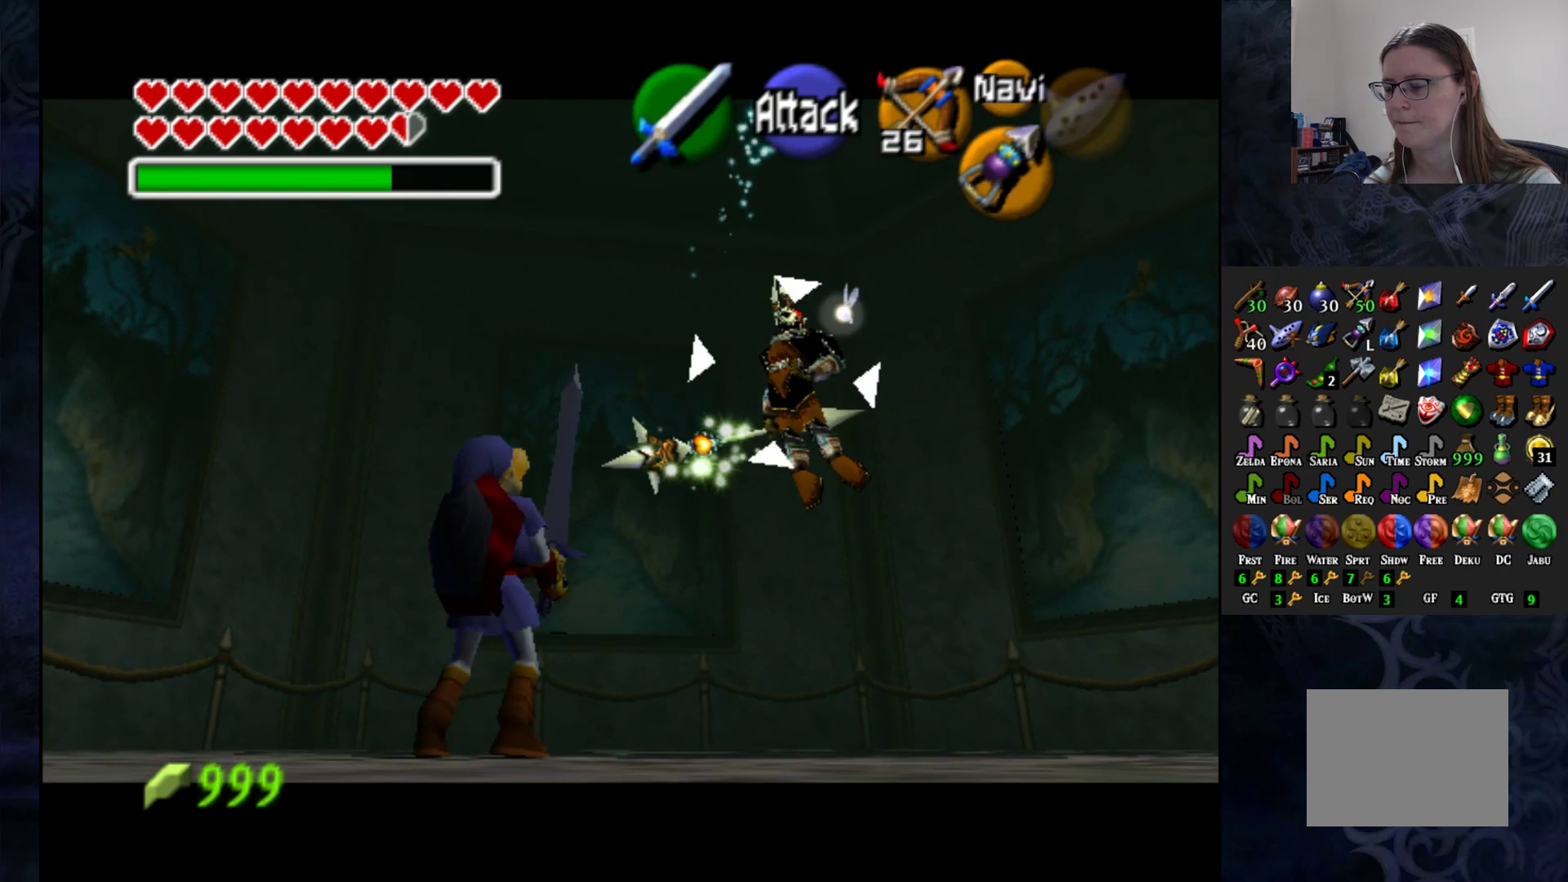
{"buttons": ["L1"], "left_stick": "right", "right_stick": "center", "events": [[167, "left_stick", "down-left"], [350, "left_stick", "right"]]}
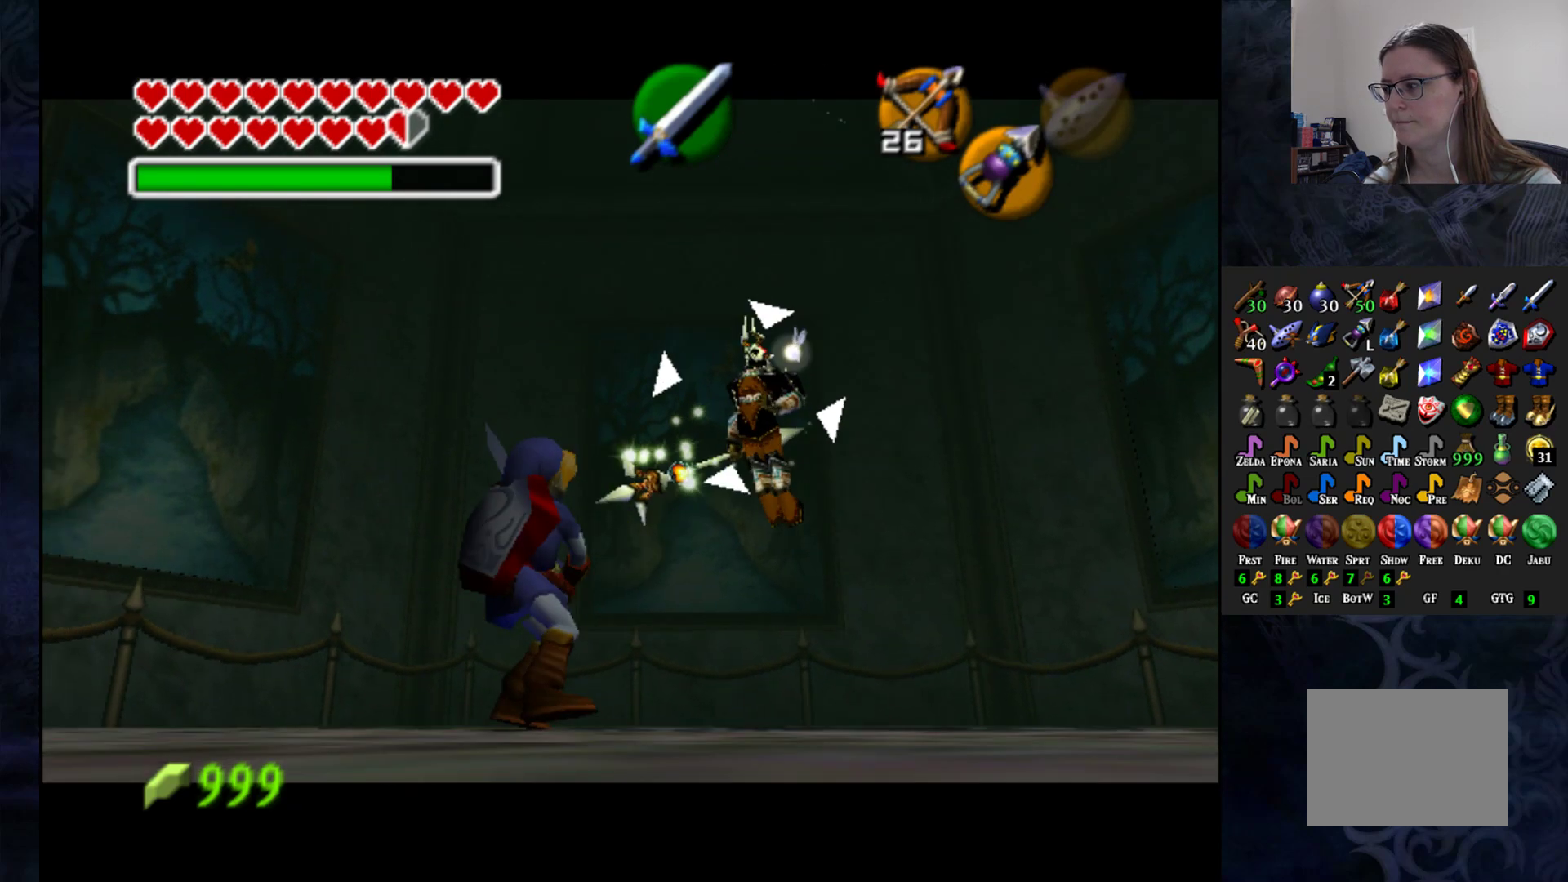
{"buttons": ["L1"], "left_stick": "right", "right_stick": "center", "events": [[17, "left_stick", "left"], [183, "left_stick", "right"], [317, "left_stick", "left"], [483, "left_stick", "right"]]}
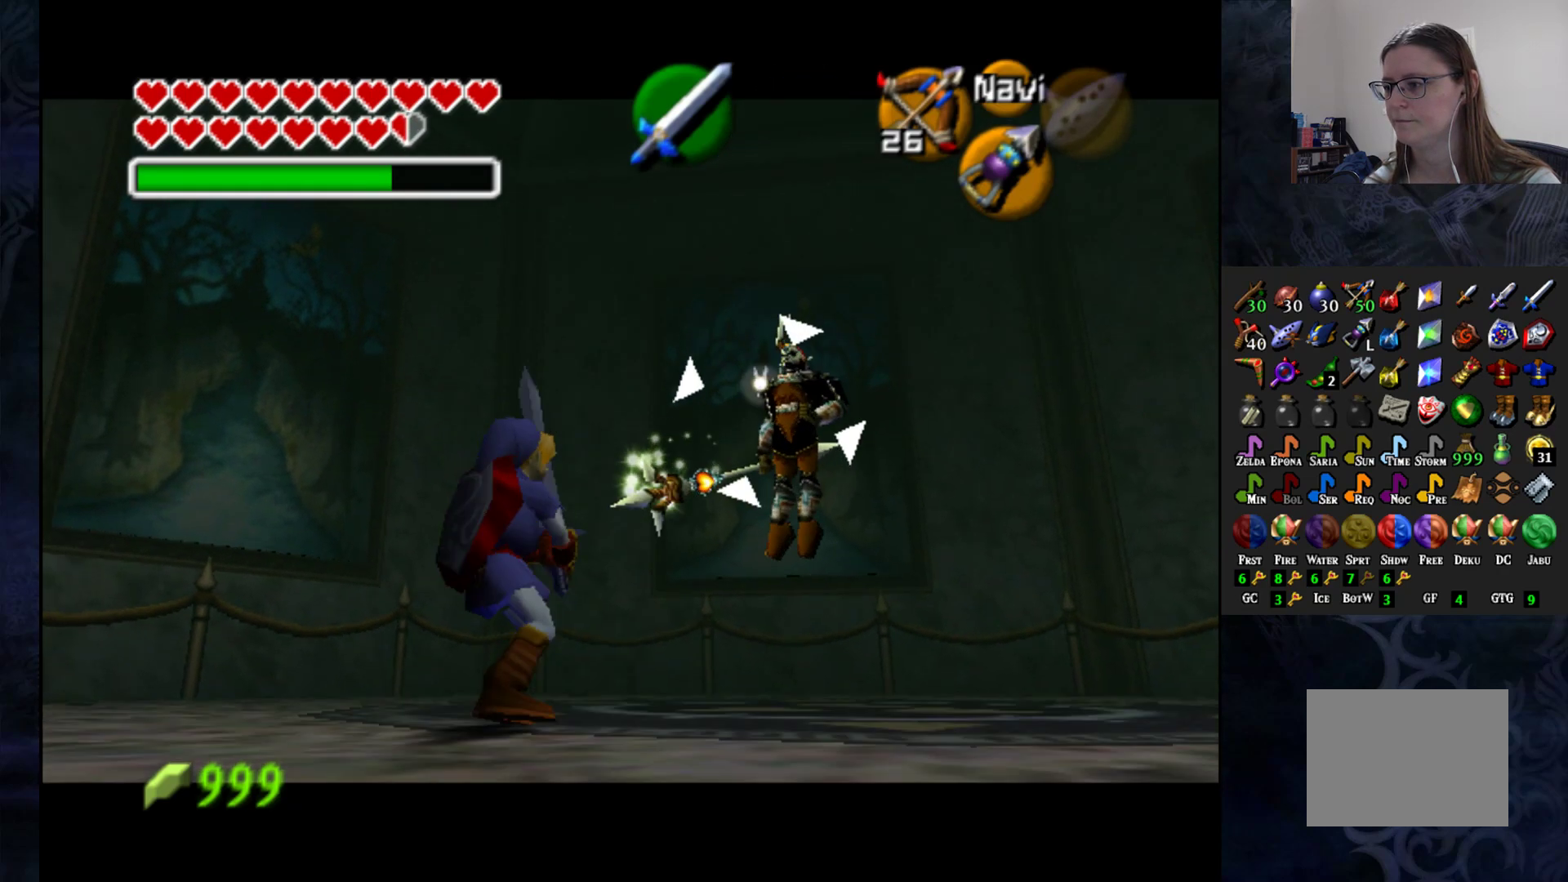
{"buttons": ["L1"], "left_stick": "left", "right_stick": "center", "events": [[117, "left_stick", "left"], [283, "left_stick", "right"], [417, "left_stick", "left"]]}
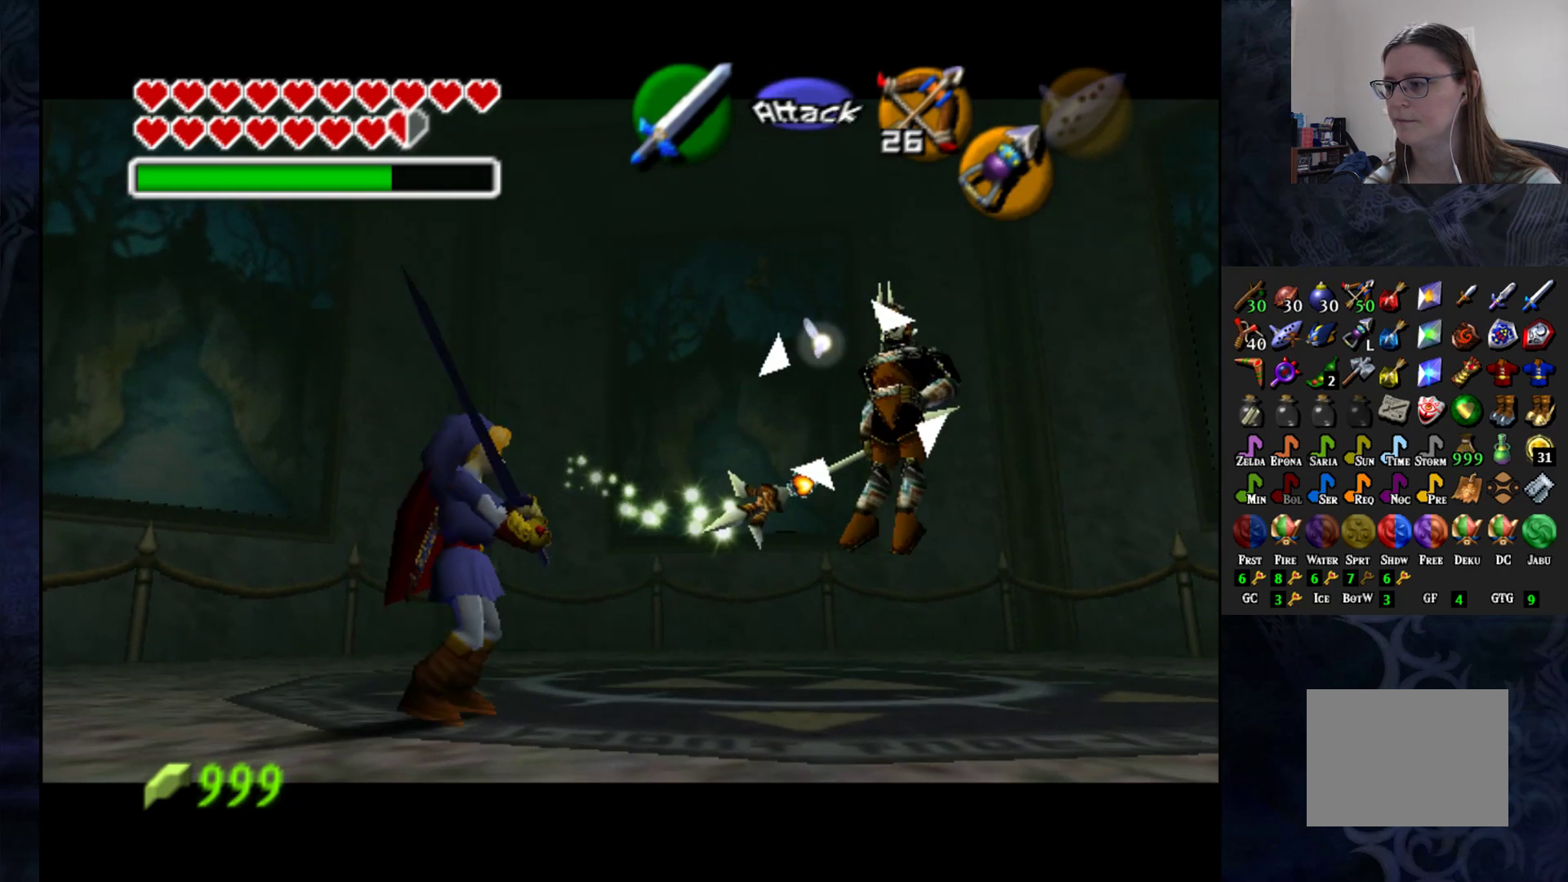
{"buttons": ["L1"], "left_stick": "center", "right_stick": "center", "events": [[67, "left_stick", "right"], [150, "left_stick", "center"]]}
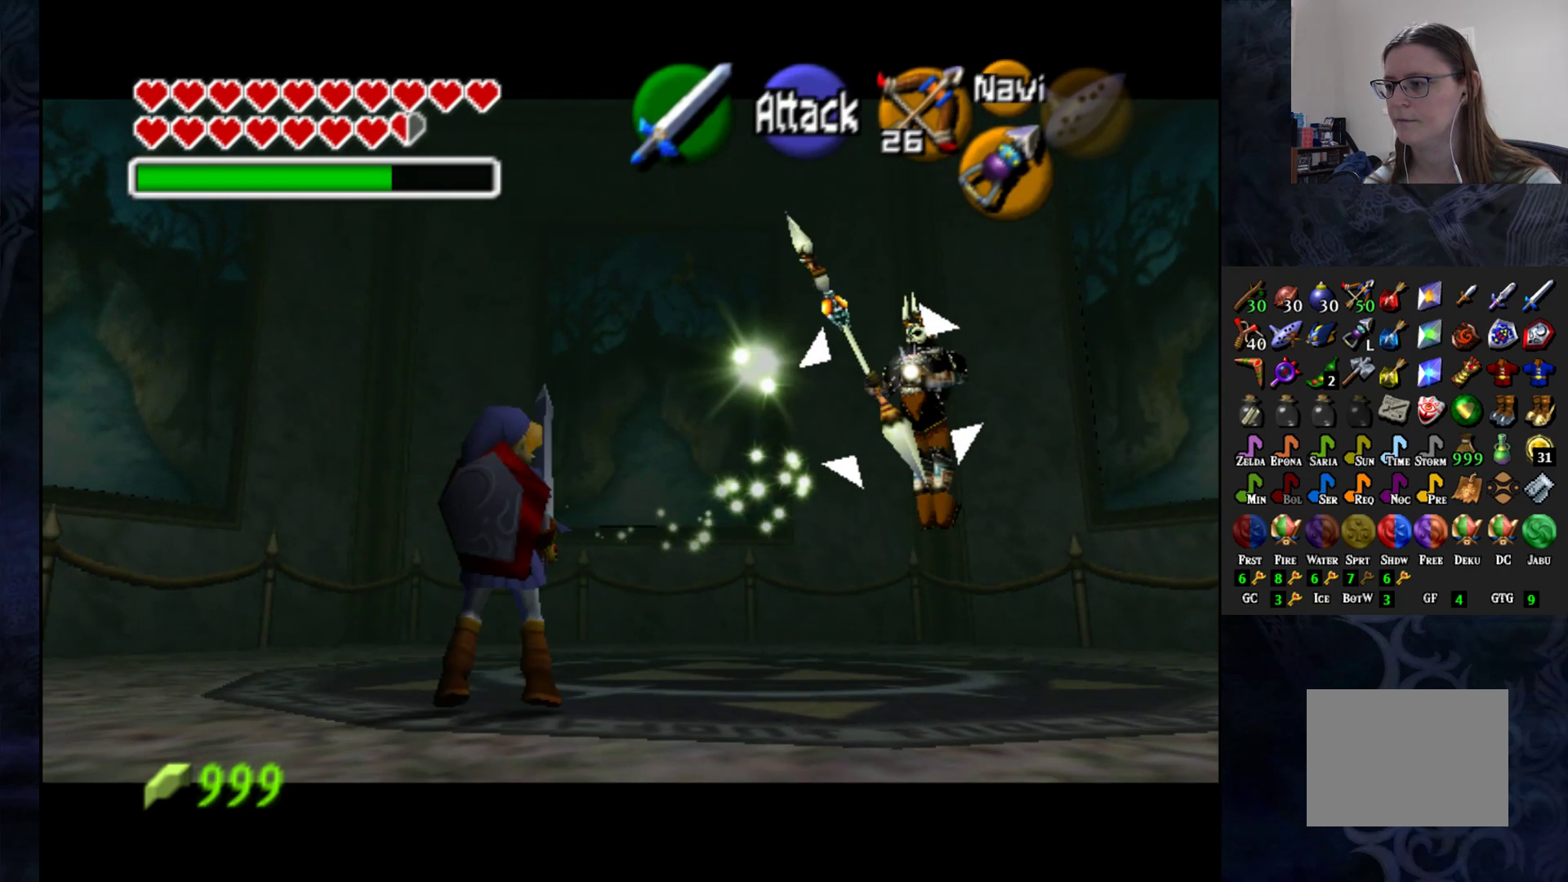
{"buttons": ["L1"], "left_stick": "down-left", "right_stick": "center", "events": [[100, "left_stick", "down-left"], [283, "left_stick", "up"], [417, "left_stick", "down-left"]]}
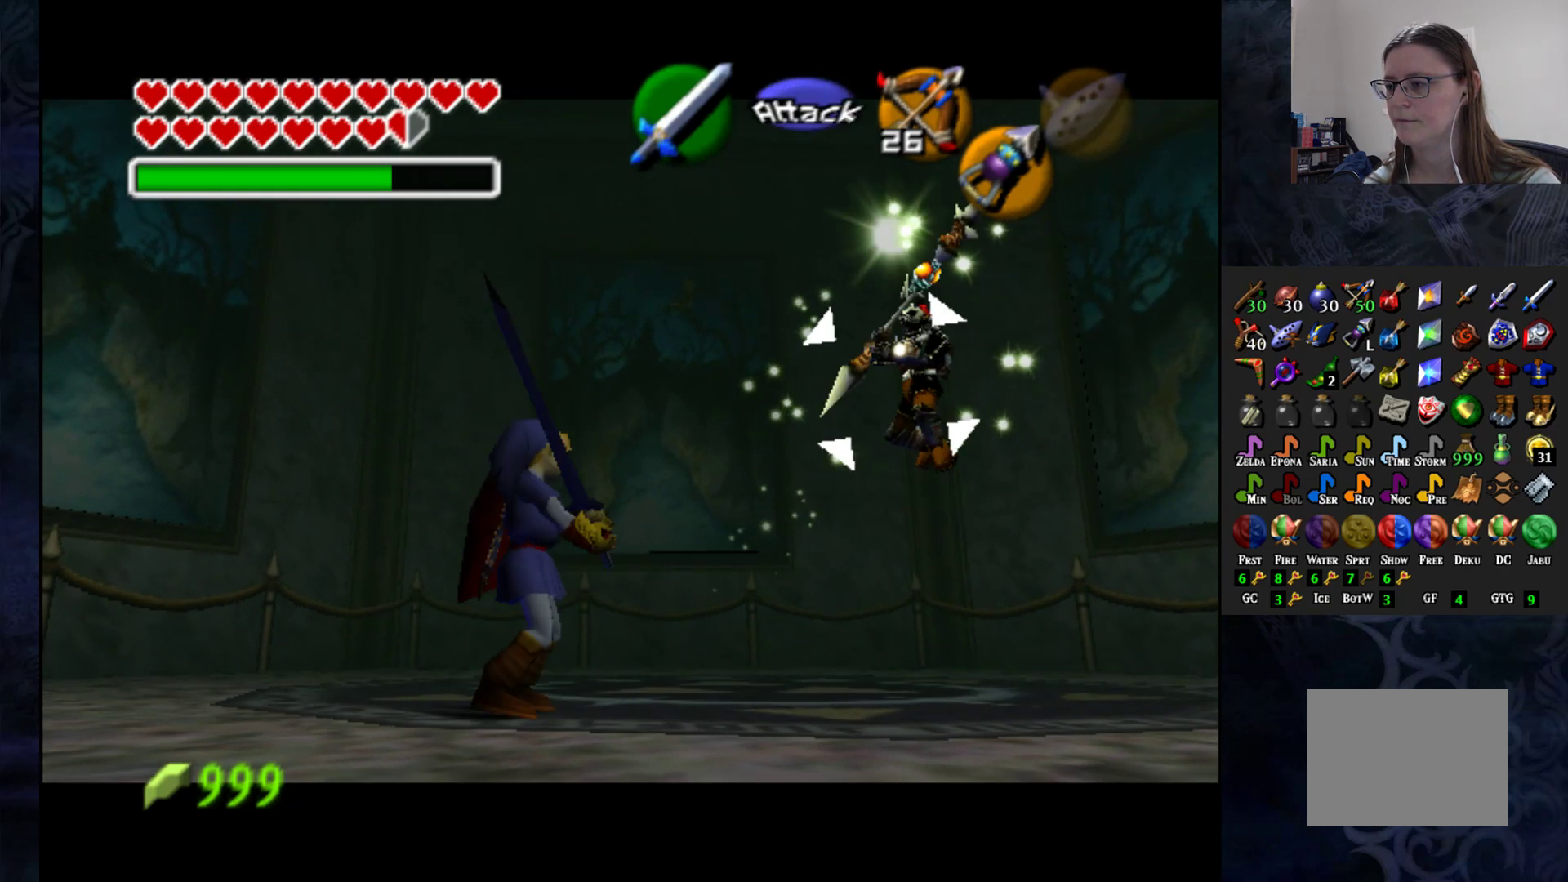
{"buttons": ["L1"], "left_stick": "center", "right_stick": "center", "events": [[100, "left_stick", "center"]]}
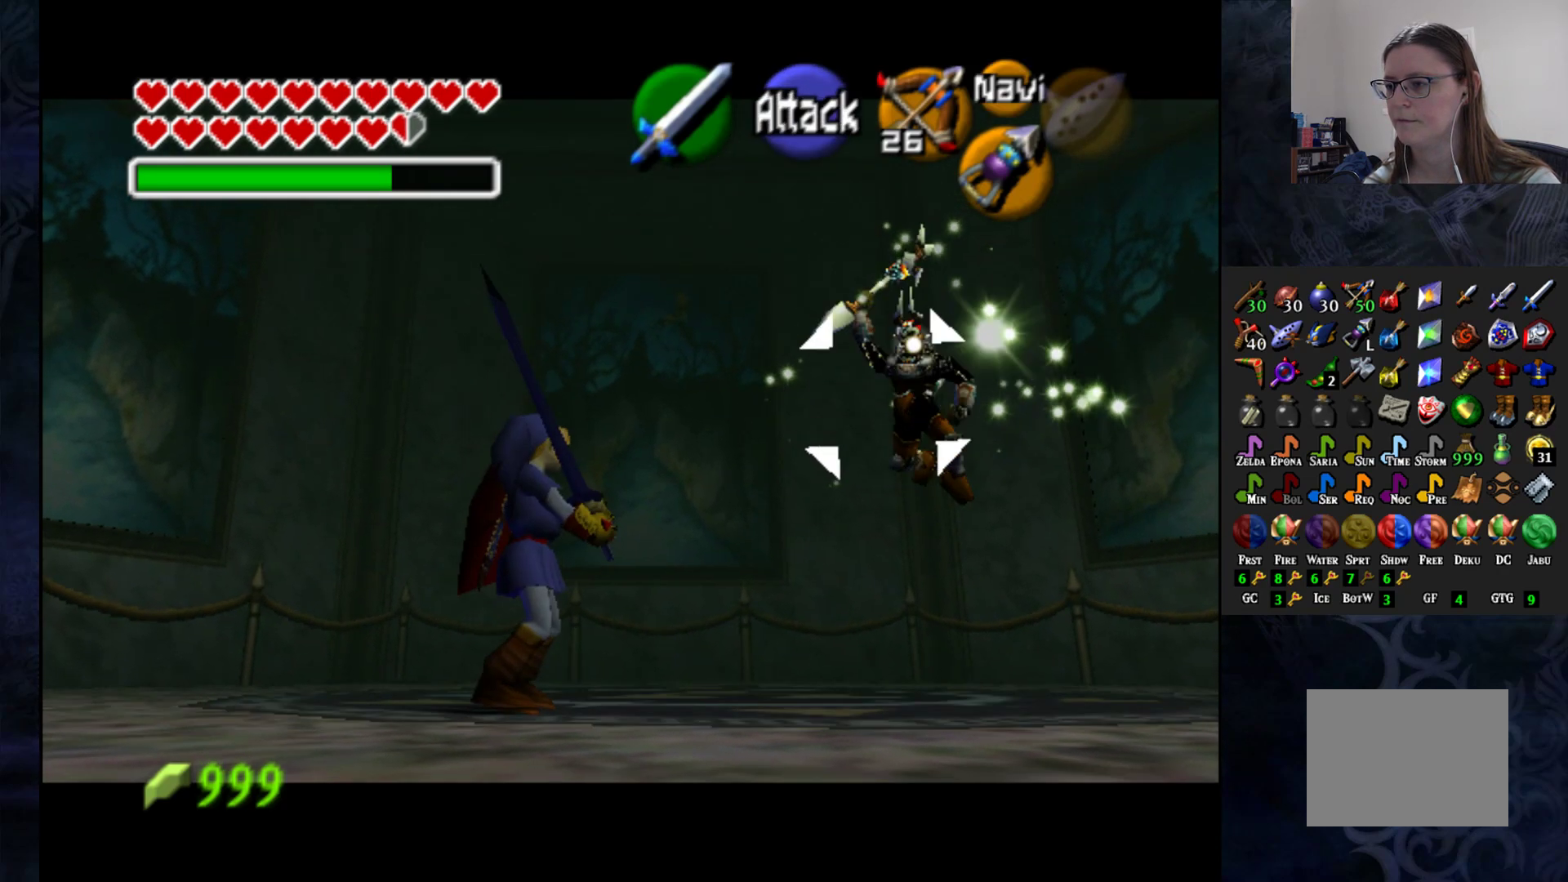
{"buttons": ["L1"], "left_stick": "center", "right_stick": "center", "events": [[50, "SQUARE", "down"], [133, "SQUARE", "up"], [200, "SQUARE", "down"], [300, "SQUARE", "up"], [367, "SQUARE", "down"], [450, "SQUARE", "up"]]}
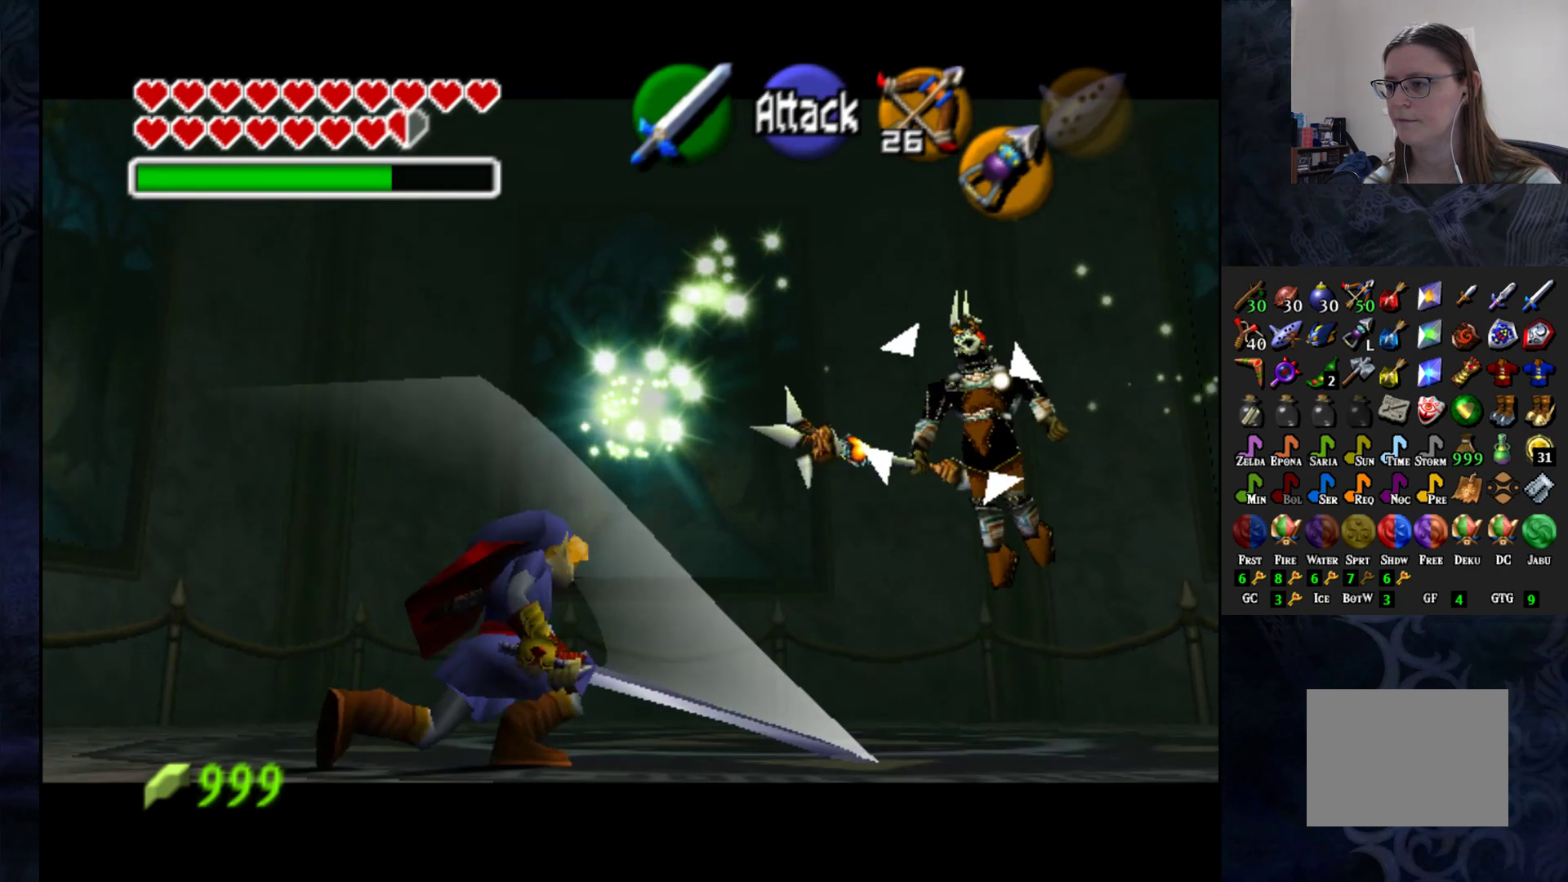
{"buttons": ["L1"], "left_stick": "center", "right_stick": "center", "events": []}
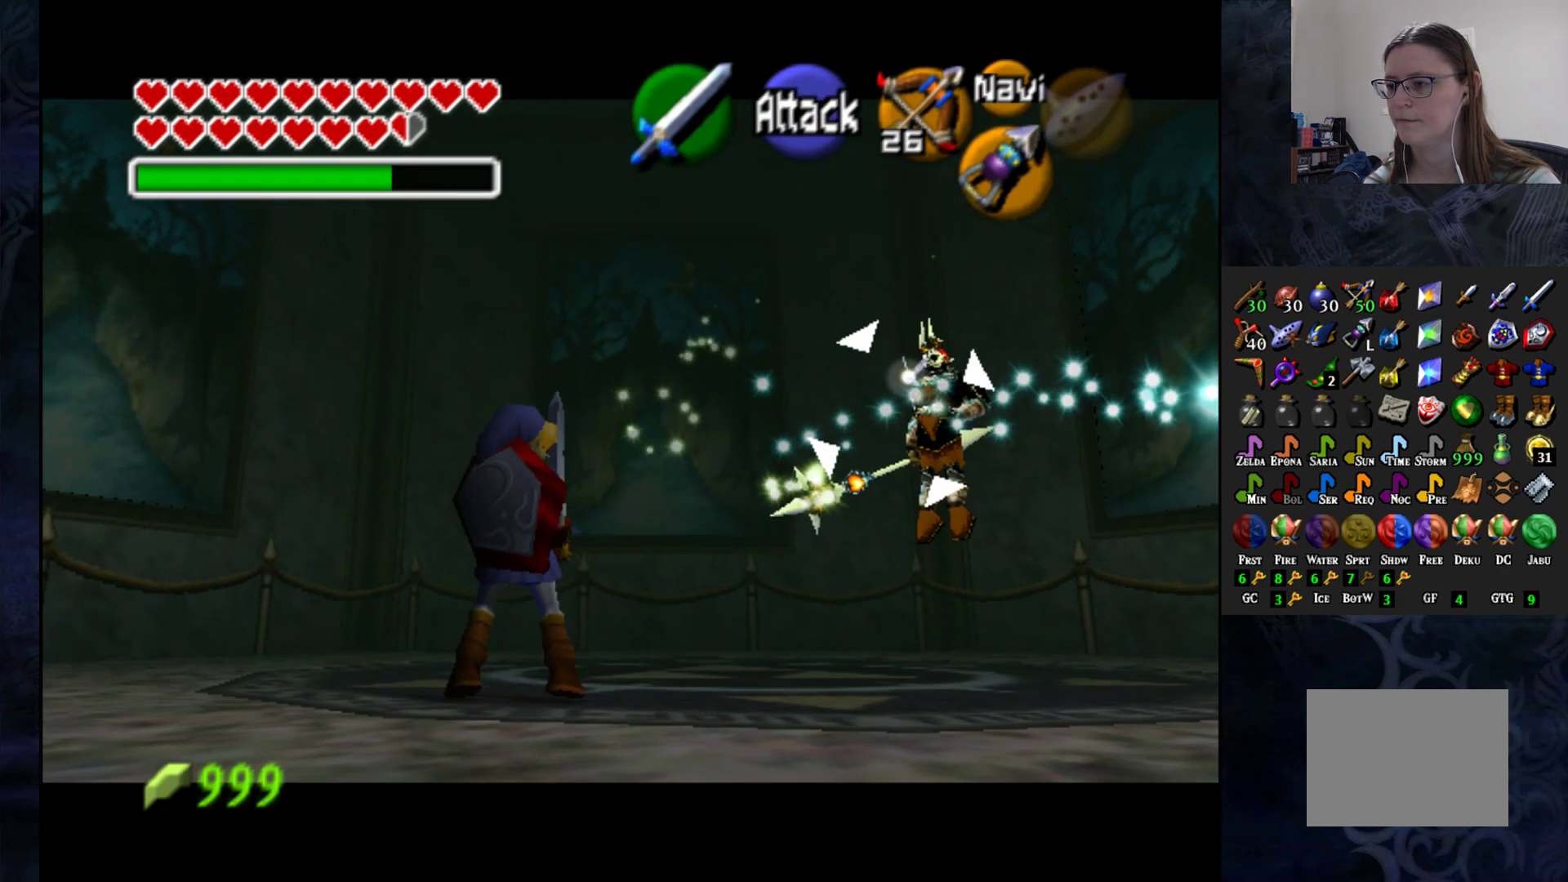
{"buttons": ["L1"], "left_stick": "center", "right_stick": "center", "events": []}
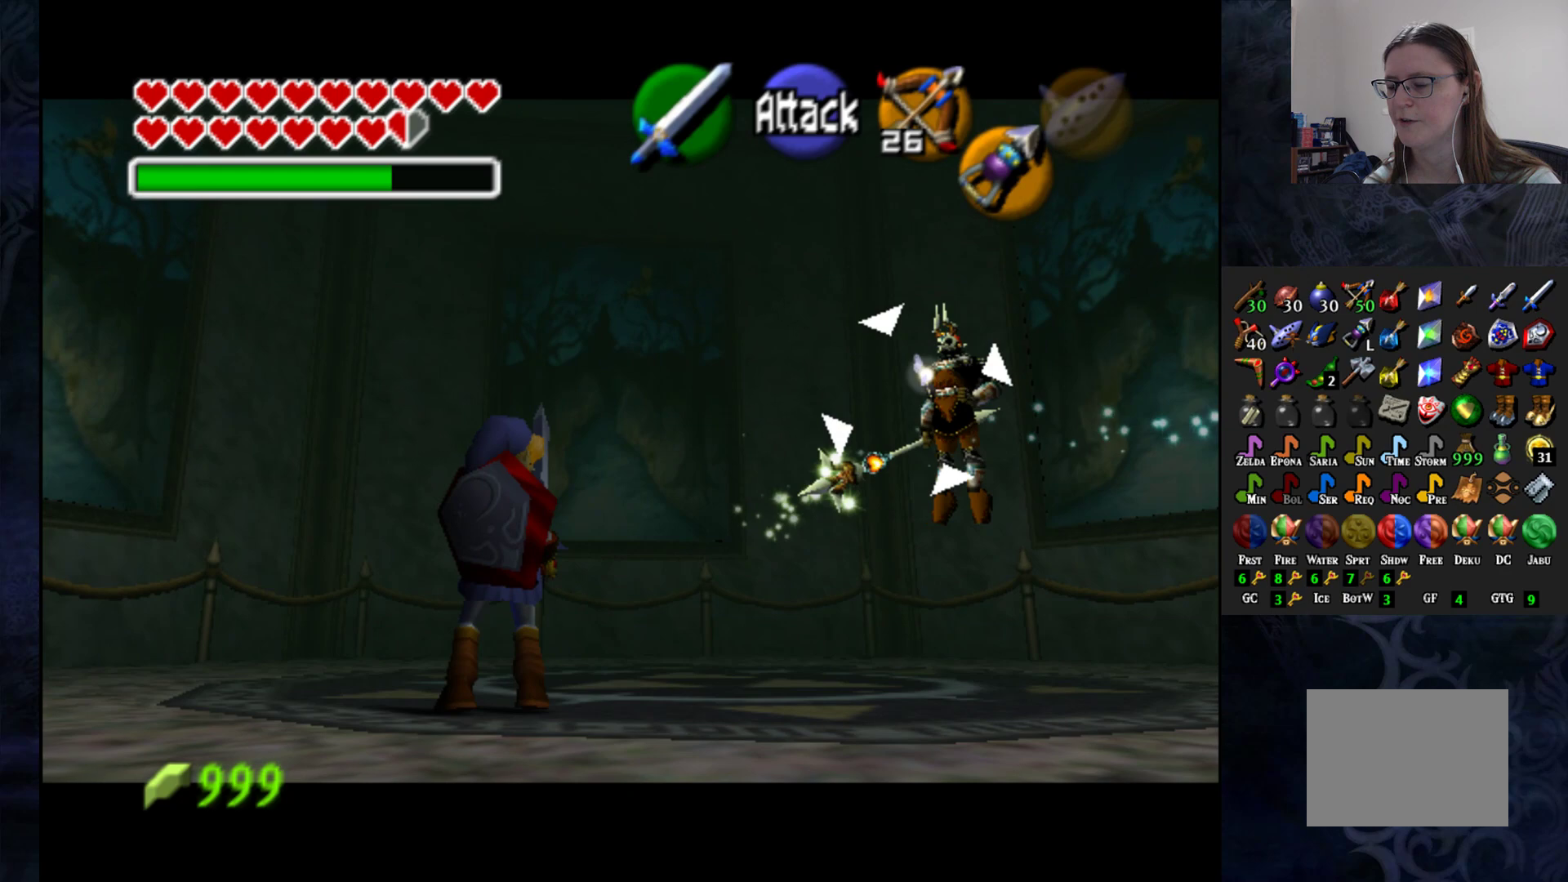
{"buttons": ["L1"], "left_stick": "center", "right_stick": "center", "events": []}
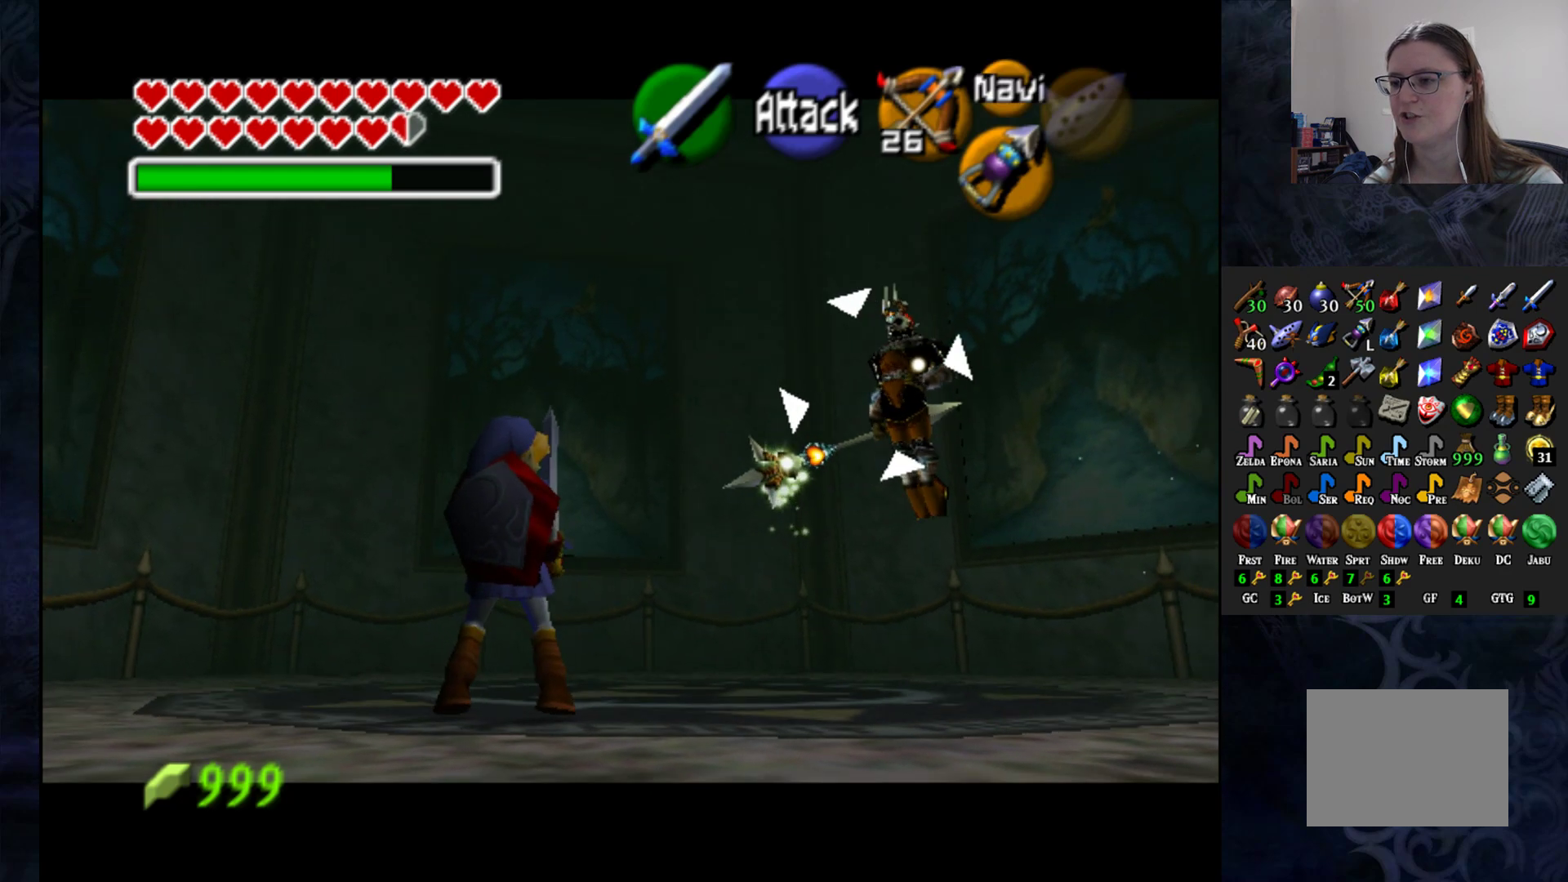
{"buttons": ["L1"], "left_stick": "center", "right_stick": "center", "events": []}
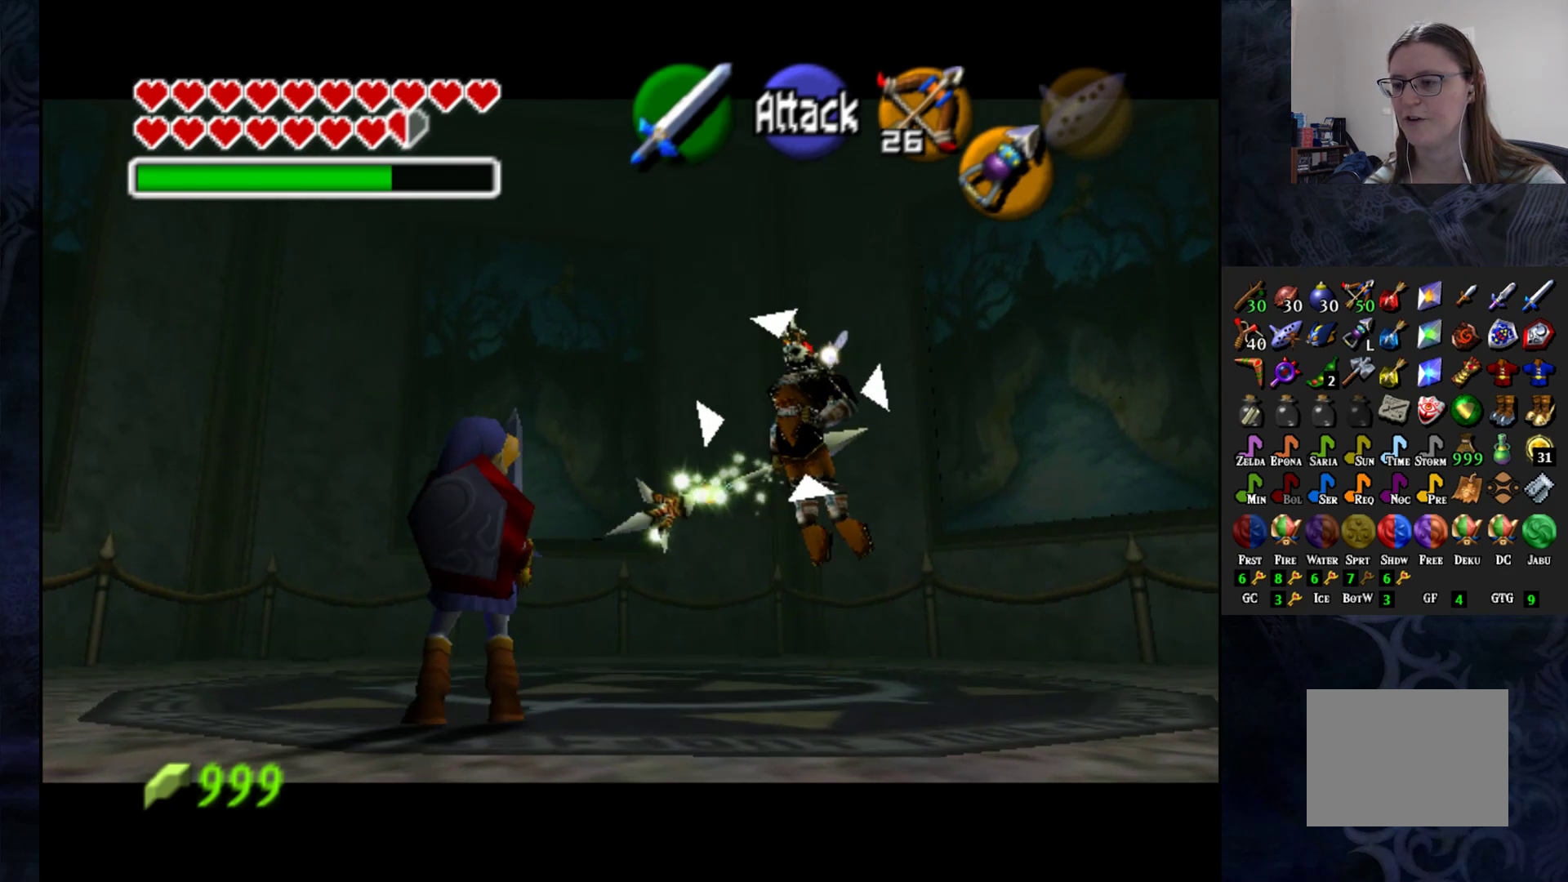
{"buttons": ["L1"], "left_stick": "center", "right_stick": "center", "events": []}
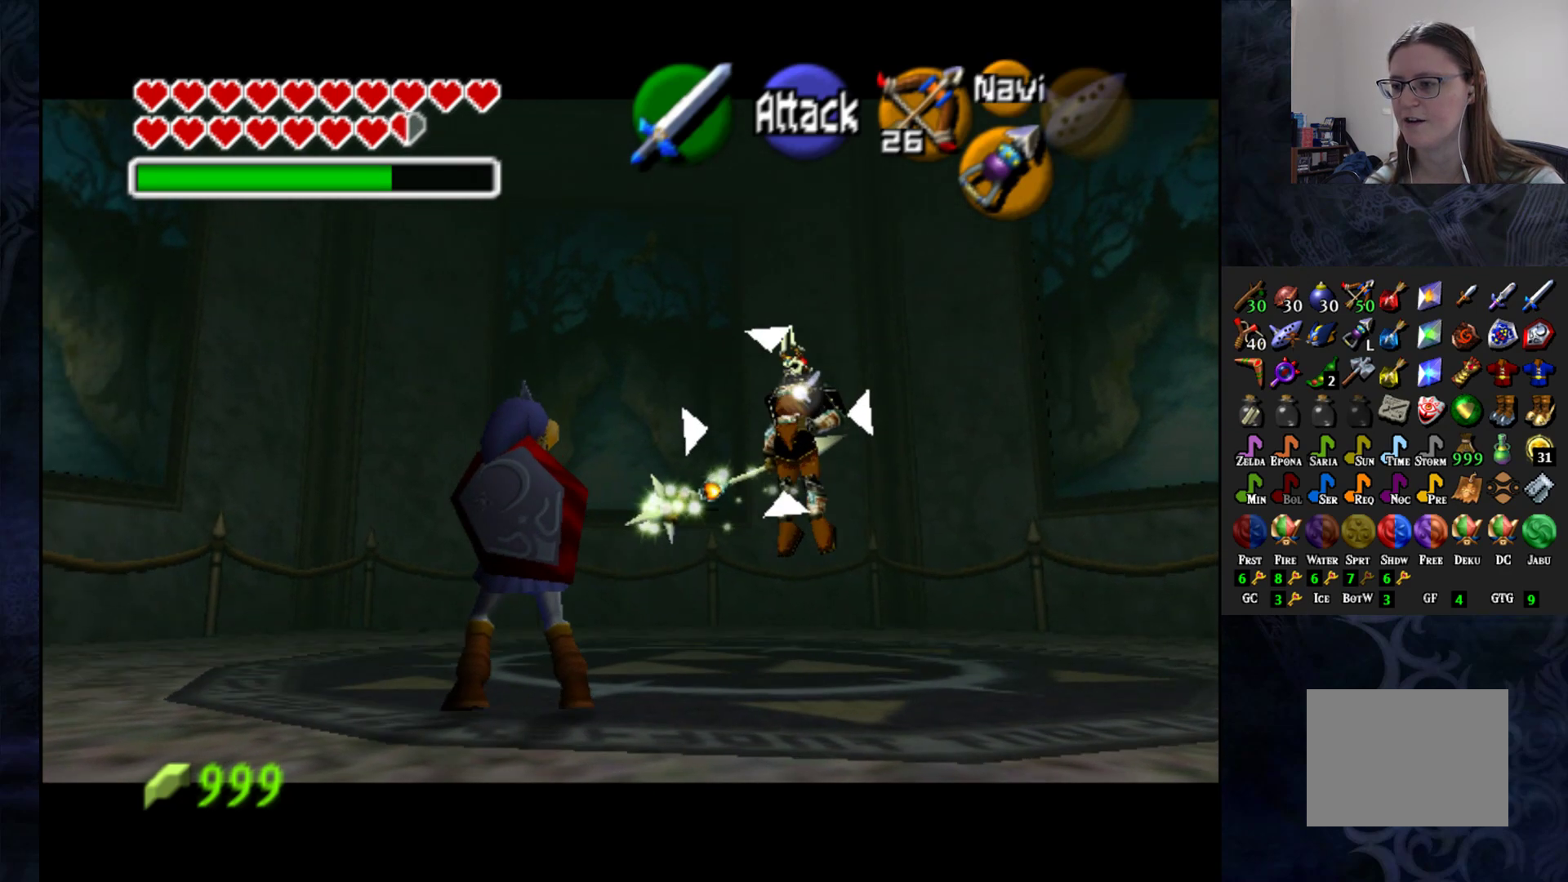
{"buttons": ["L1"], "left_stick": "center", "right_stick": "center", "events": []}
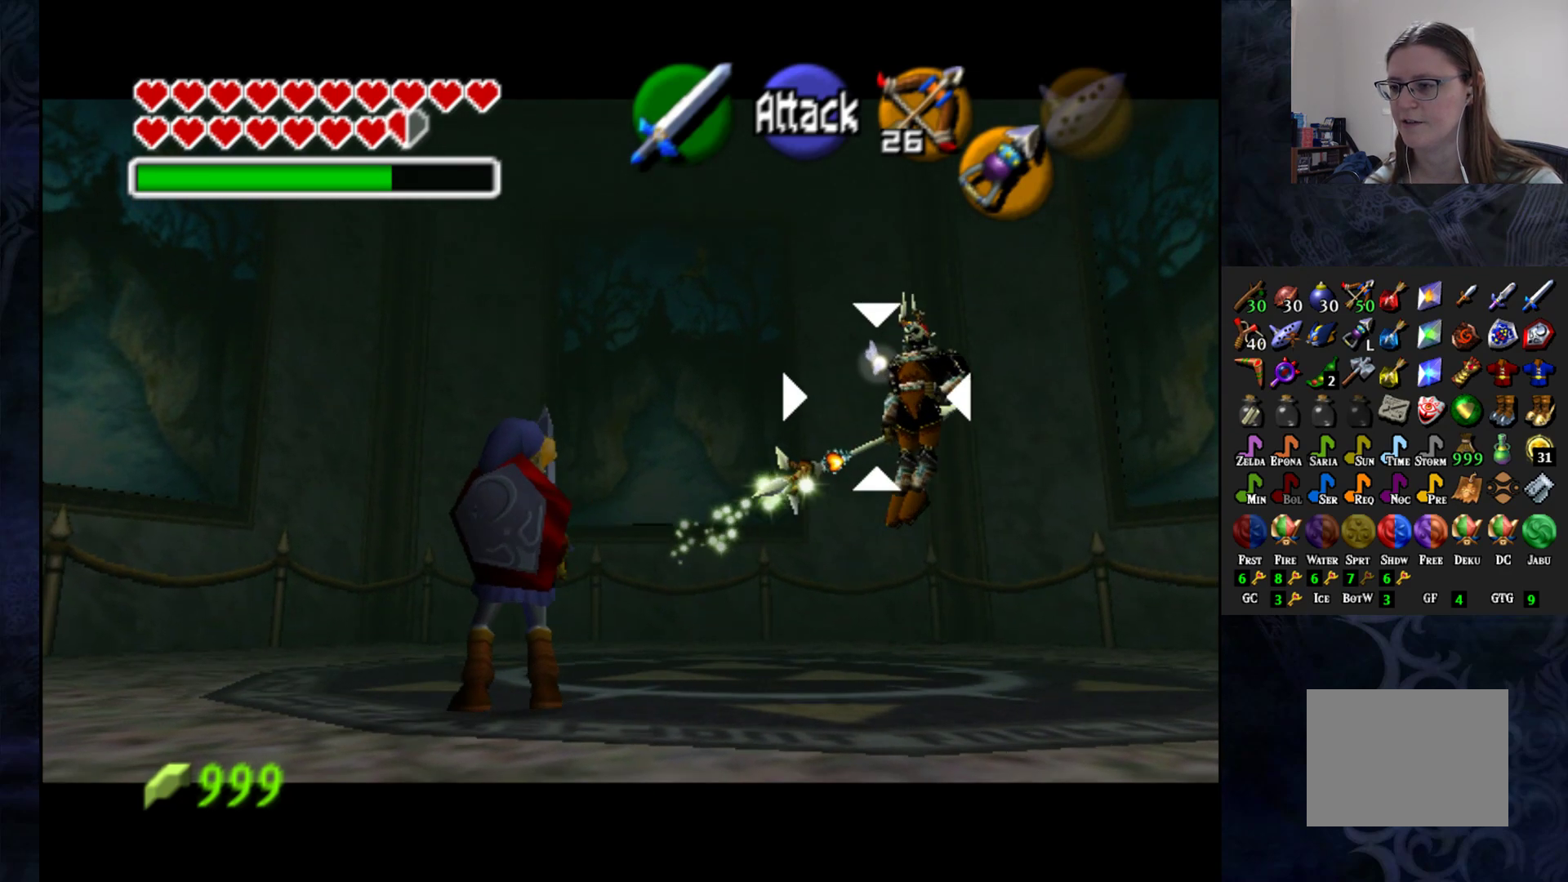
{"buttons": ["L1"], "left_stick": "center", "right_stick": "center", "events": [[67, "left_stick", "left"], [233, "left_stick", "center"], [283, "left_stick", "right"], [450, "left_stick", "center"]]}
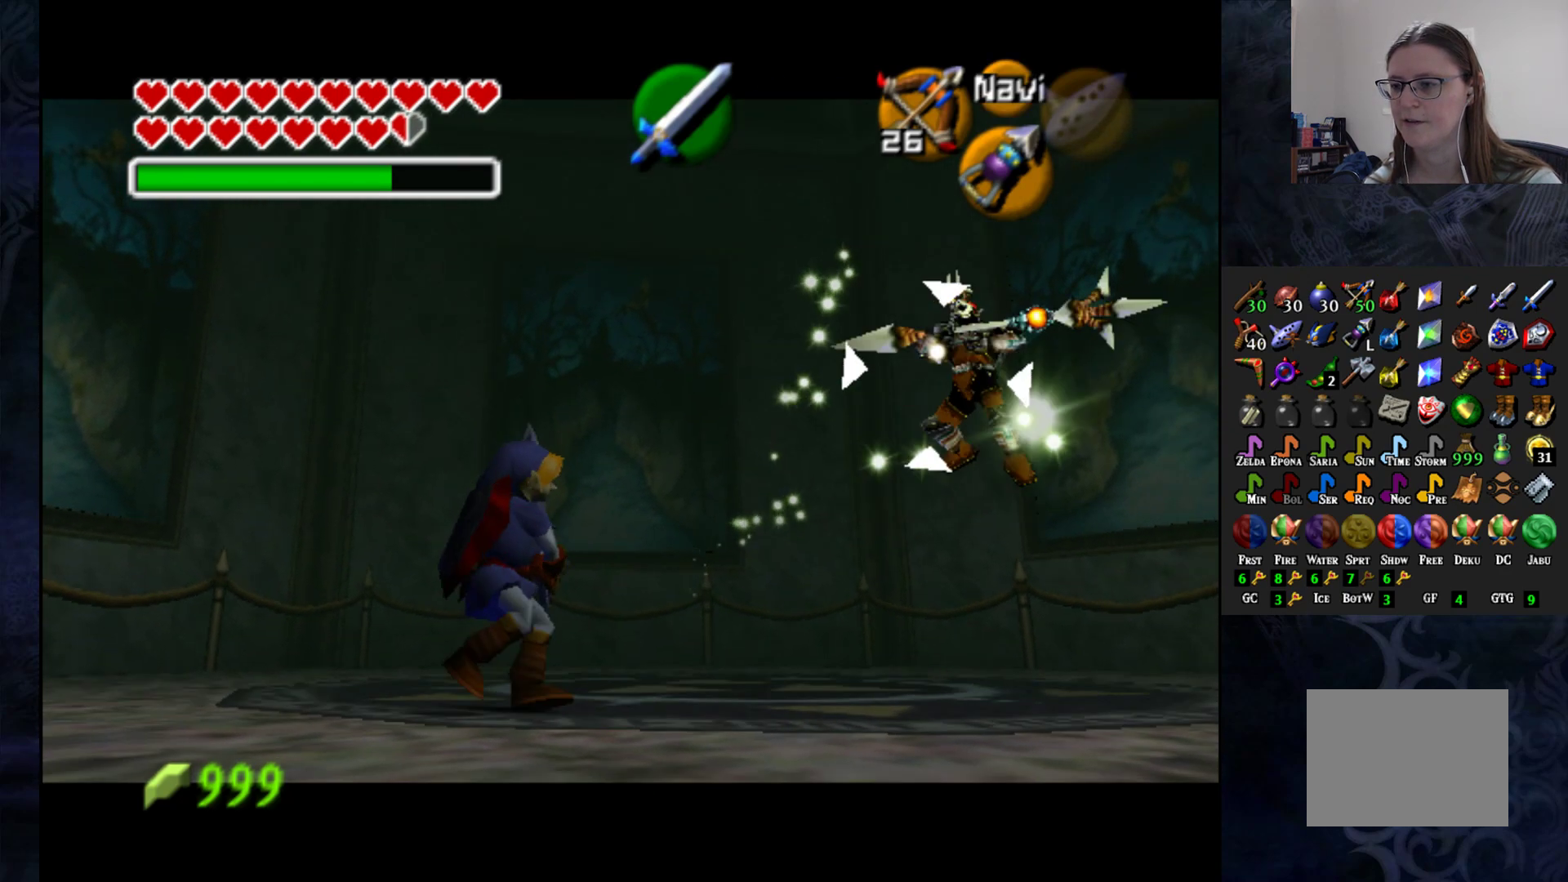
{"buttons": ["L1"], "left_stick": "center", "right_stick": "center", "events": []}
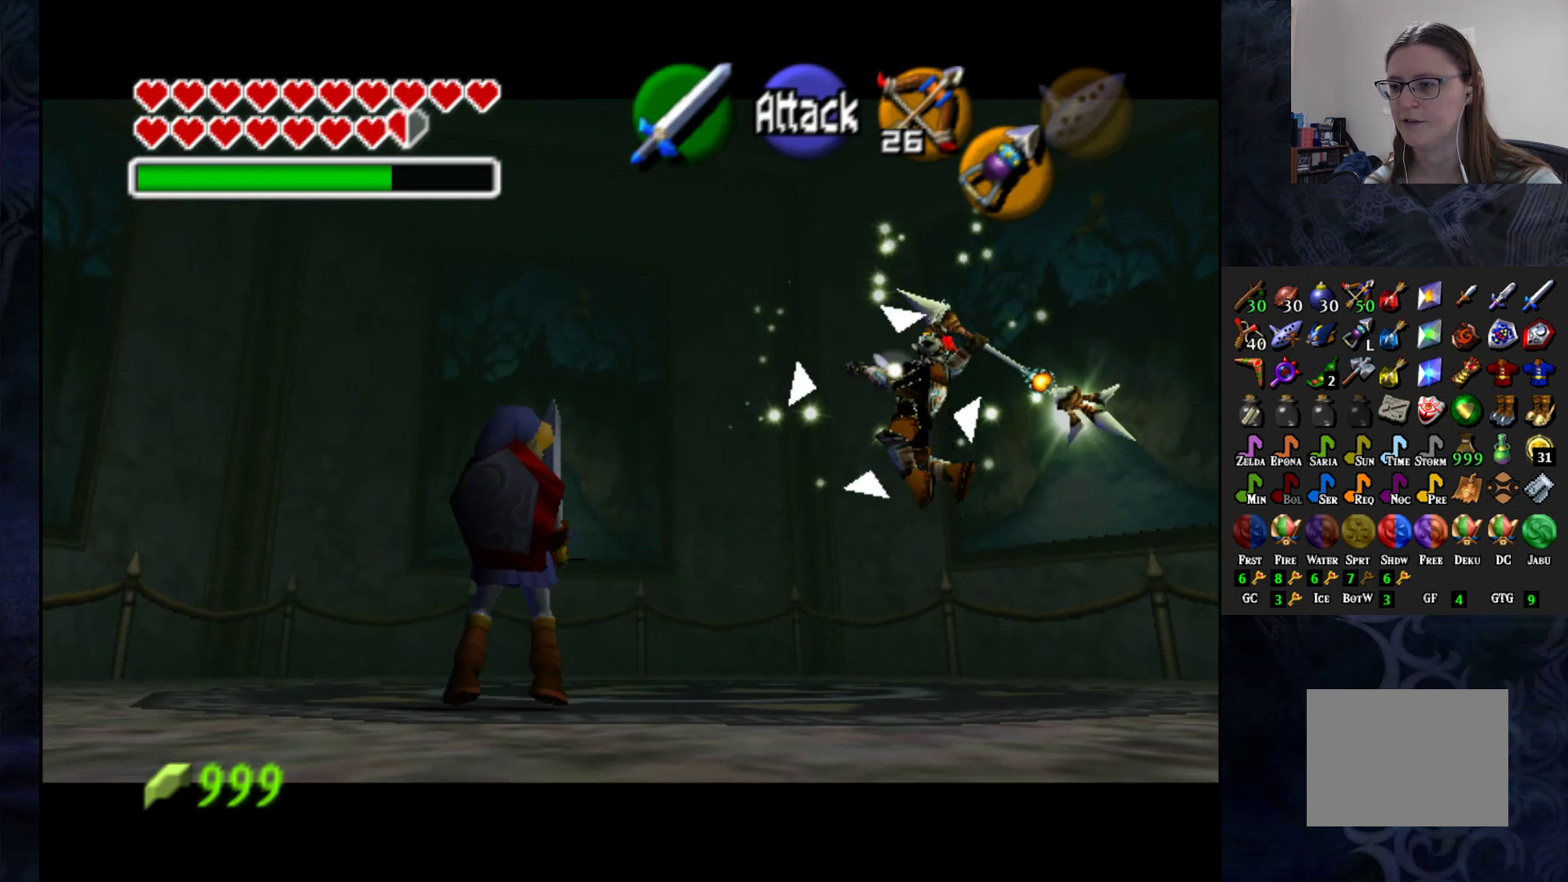
{"buttons": ["L1"], "left_stick": "center", "right_stick": "center", "events": [[333, "SQUARE", "down"], [467, "SQUARE", "up"]]}
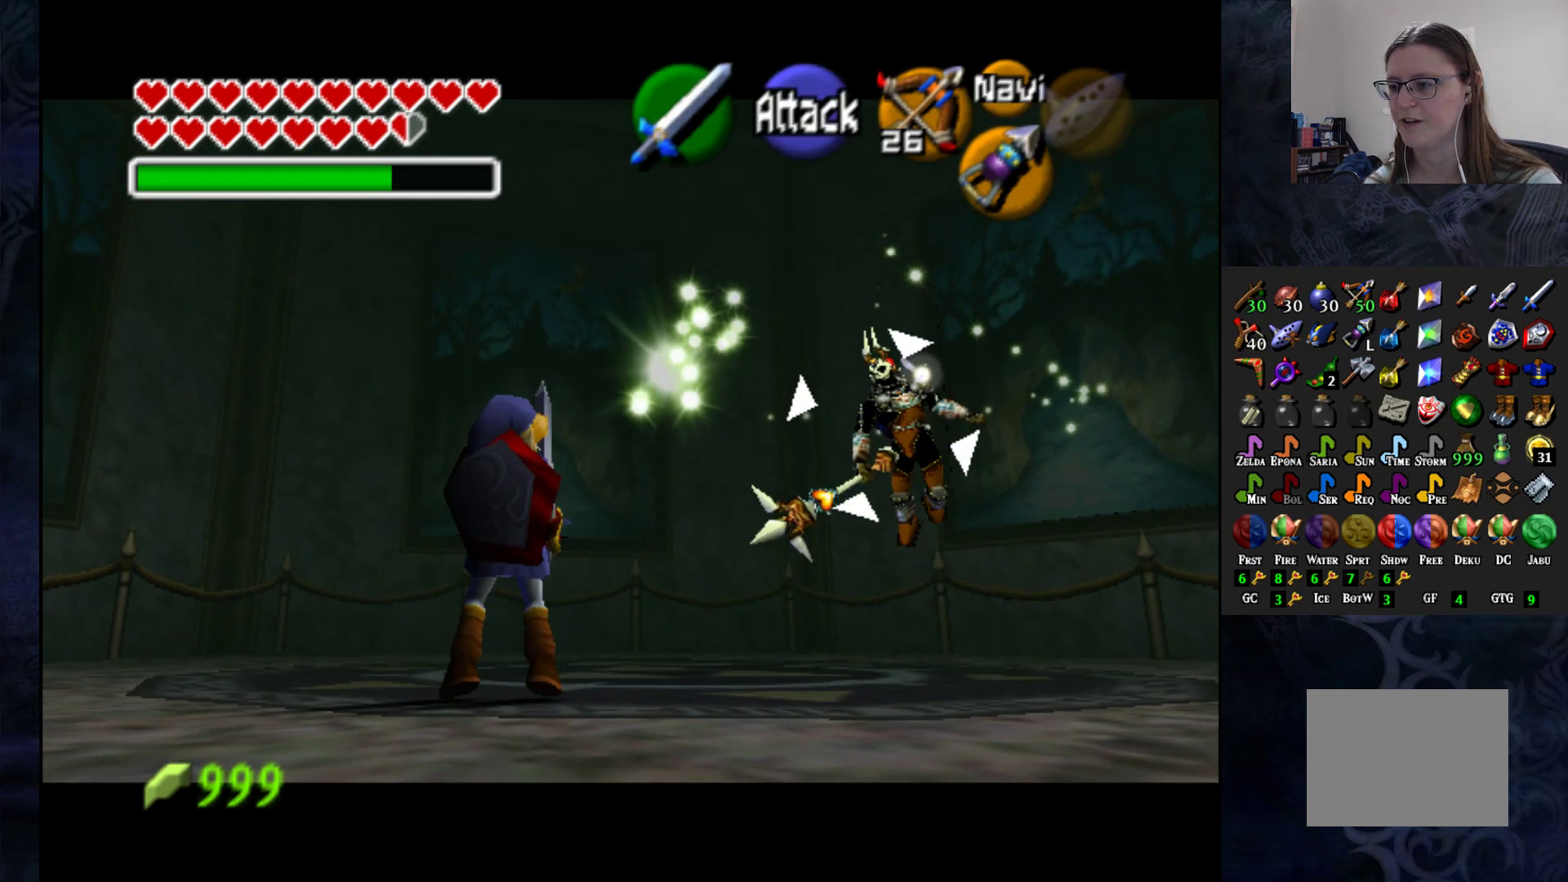
{"buttons": ["L1"], "left_stick": "center", "right_stick": "center", "events": []}
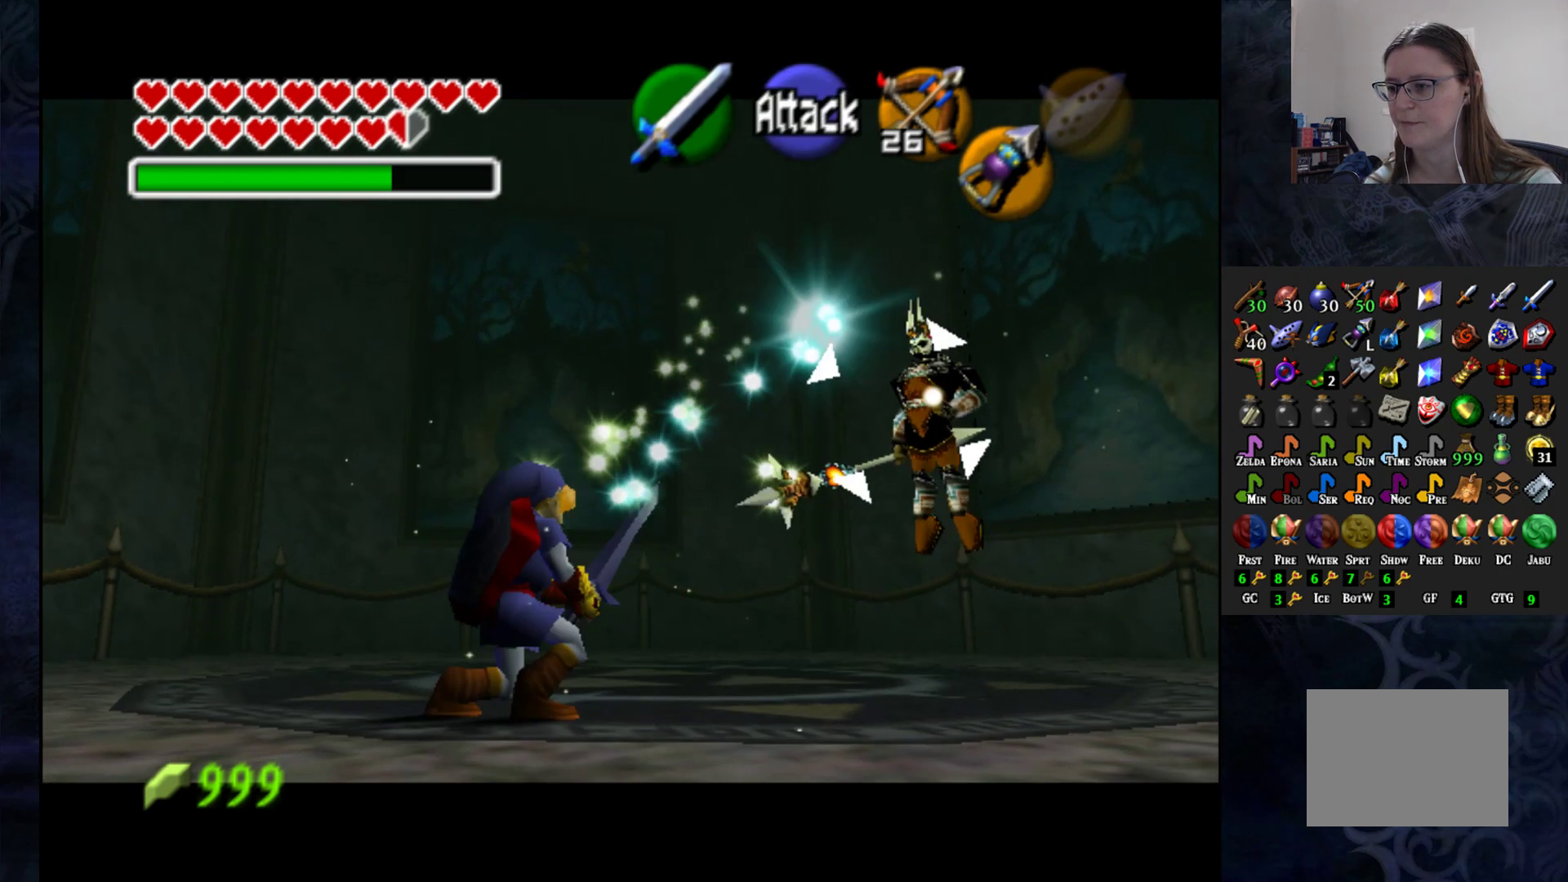
{"buttons": ["L1"], "left_stick": "center", "right_stick": "center", "events": []}
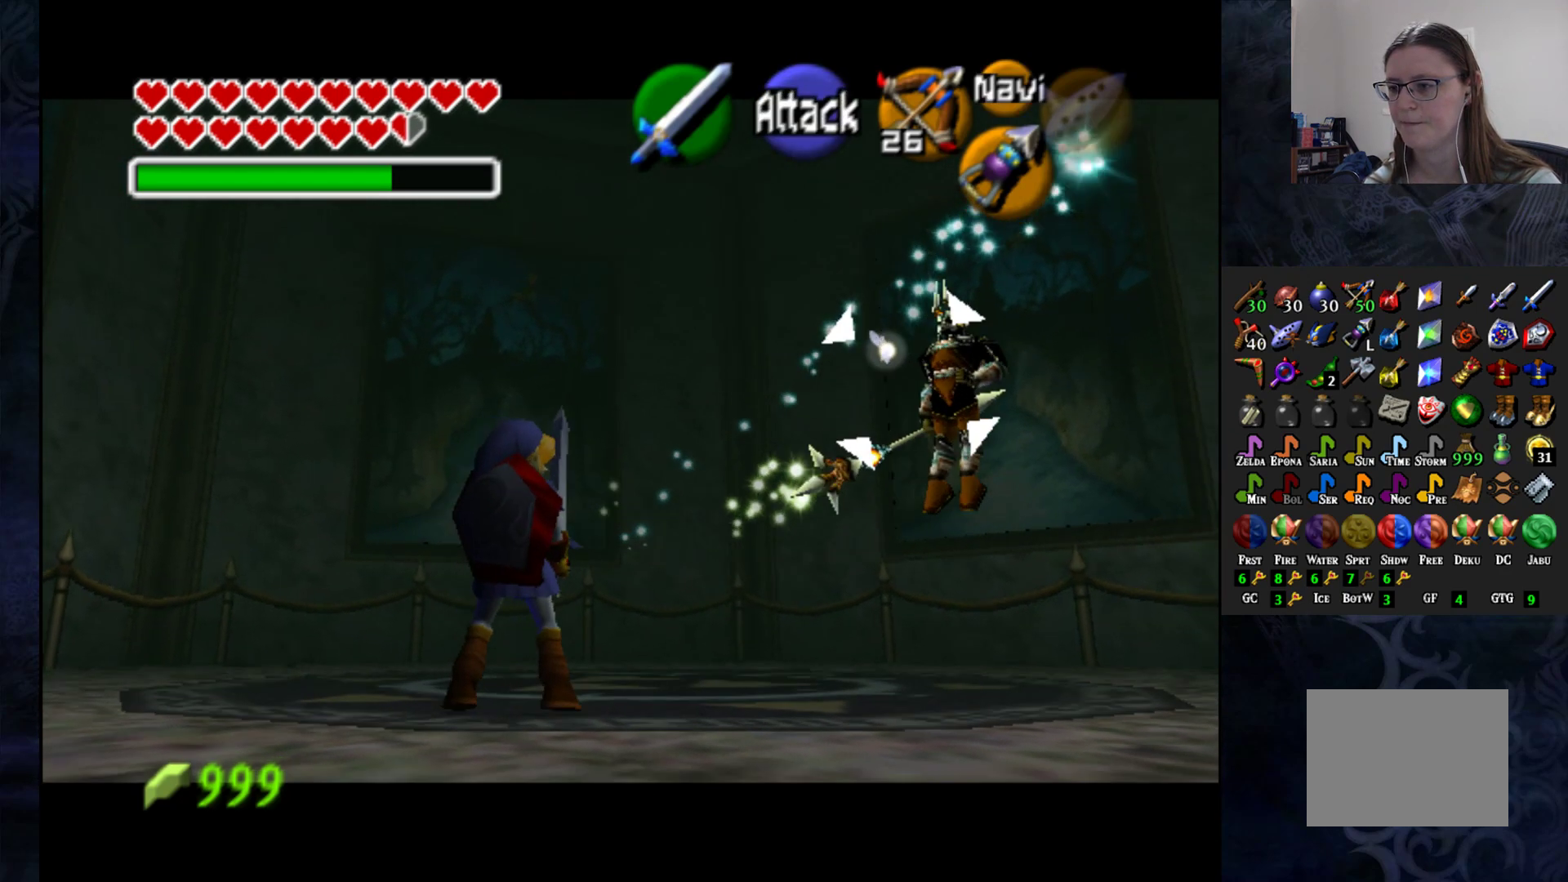
{"buttons": ["L1"], "left_stick": "center", "right_stick": "center", "events": [[83, "left_stick", "down-left"], [333, "left_stick", "center"]]}
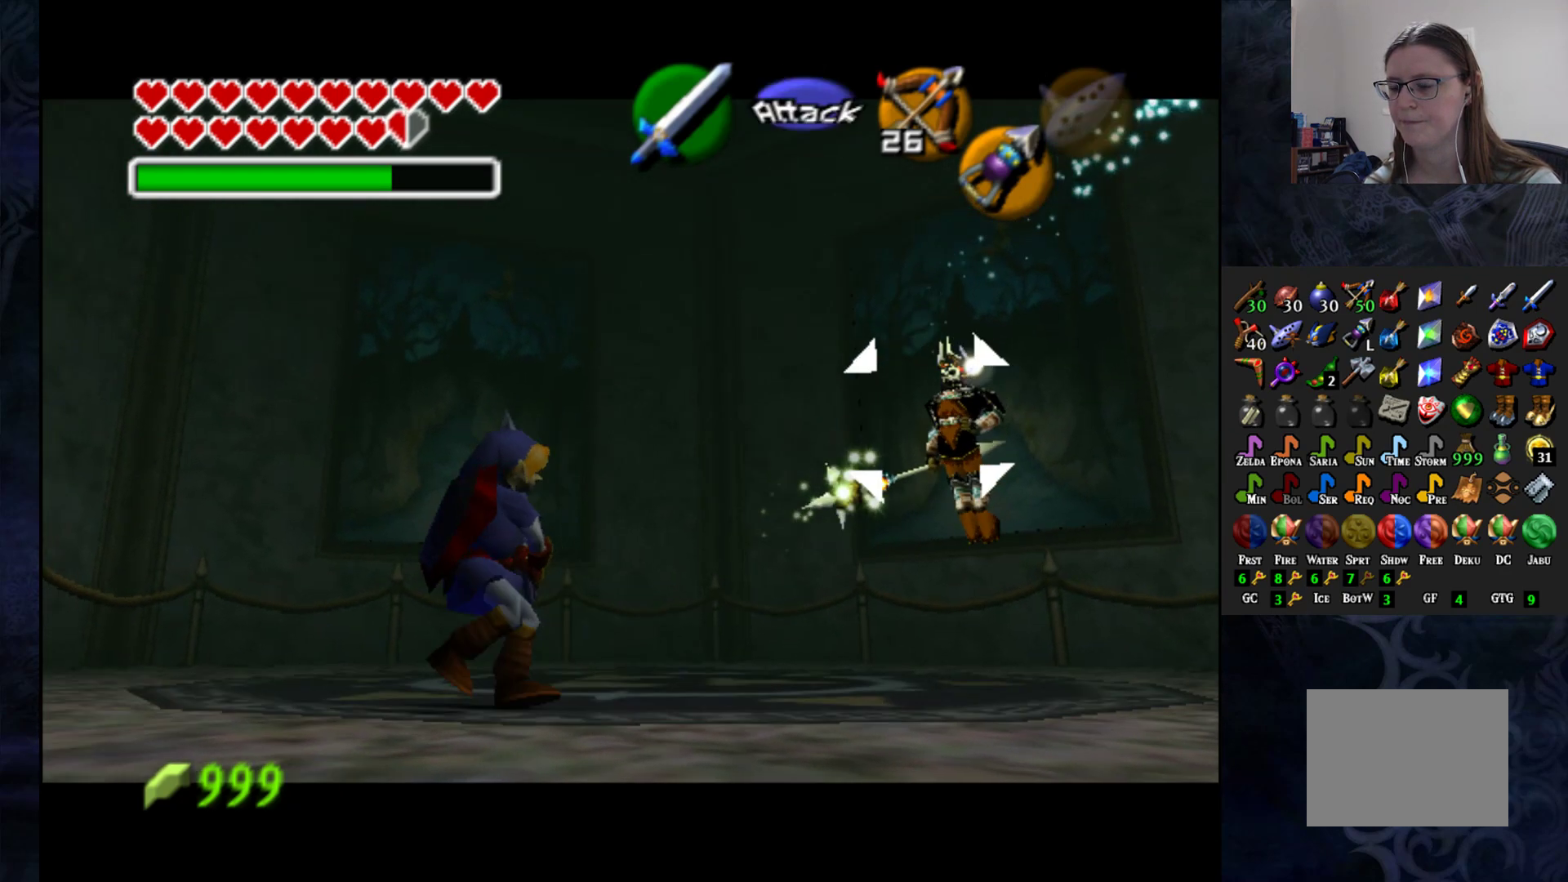
{"buttons": ["L1"], "left_stick": "center", "right_stick": "center", "events": []}
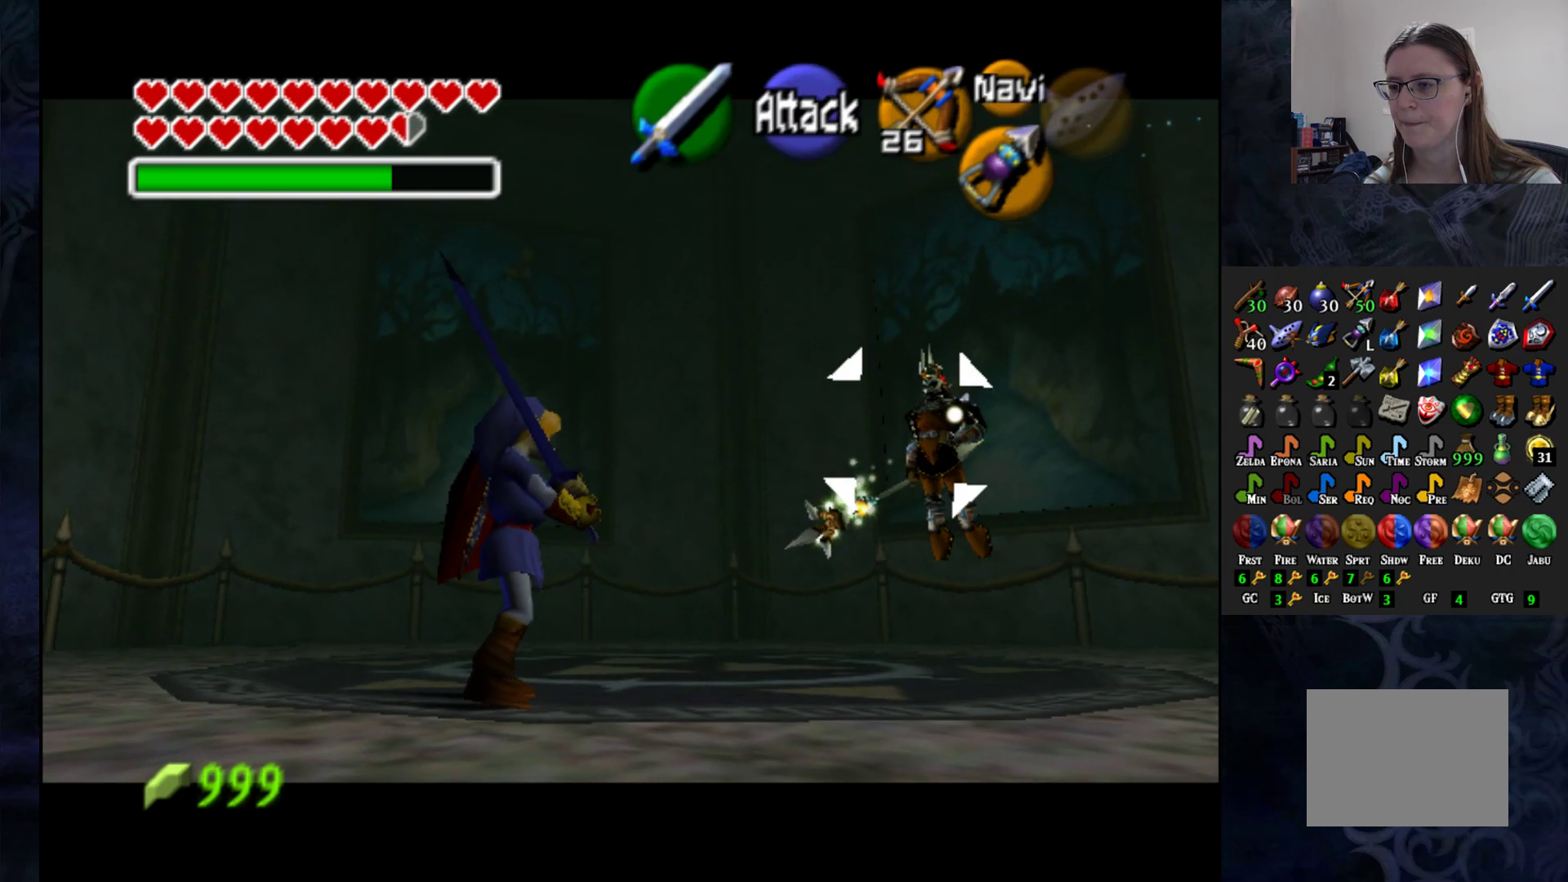
{"buttons": ["L1"], "left_stick": "right", "right_stick": "center", "events": [[200, "left_stick", "left"], [333, "left_stick", "center"], [383, "left_stick", "right"]]}
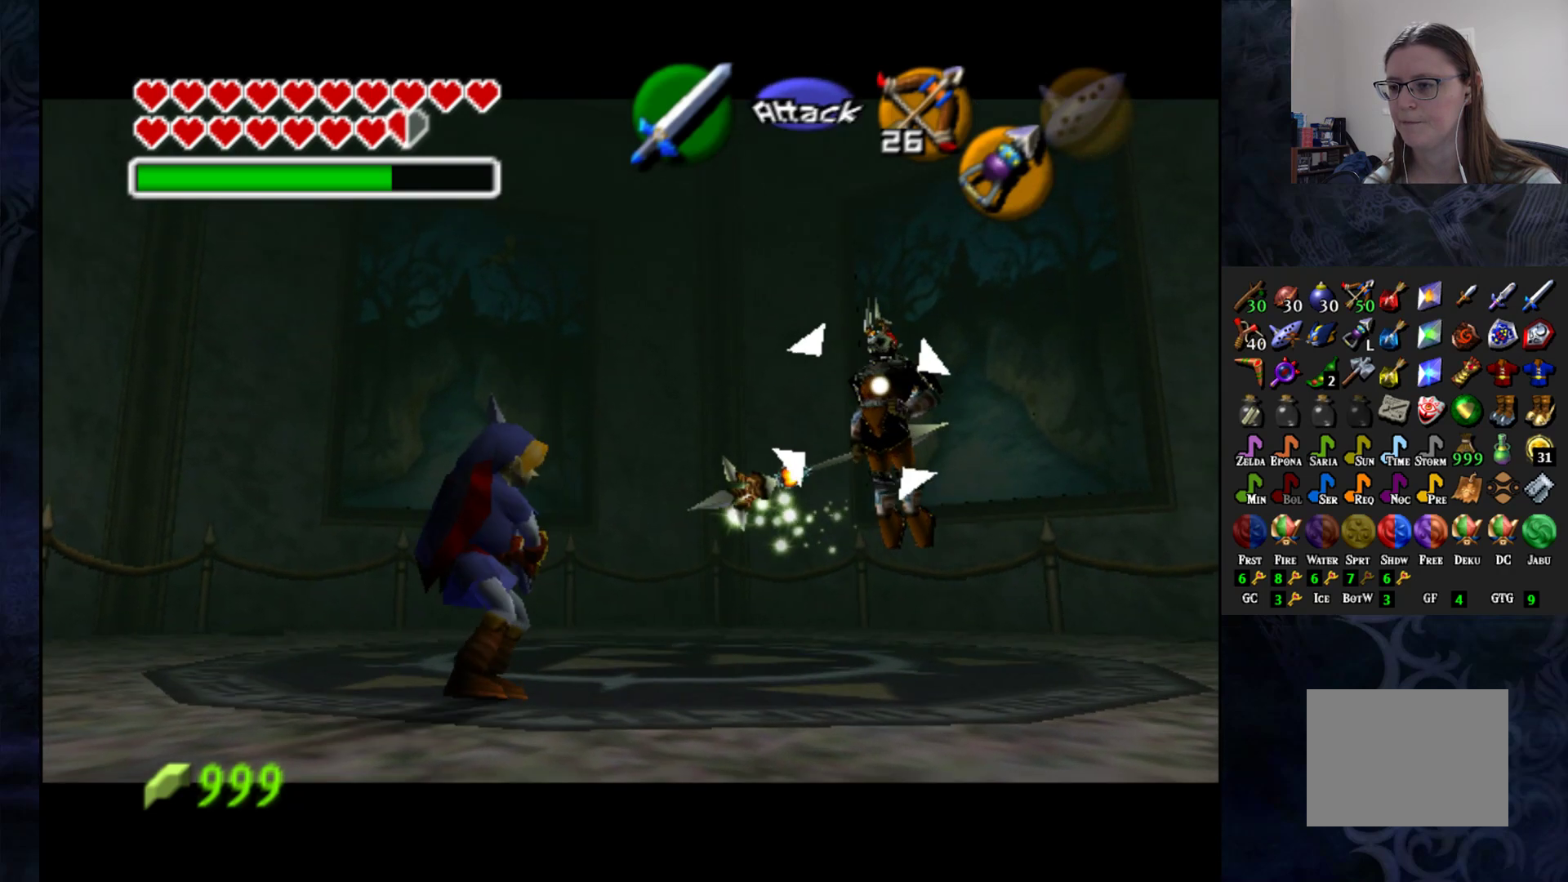
{"buttons": ["L1"], "left_stick": "center", "right_stick": "center", "events": [[17, "left_stick", "center"], [67, "left_stick", "left"], [250, "left_stick", "center"], [333, "left_stick", "right"], [383, "left_stick", "center"]]}